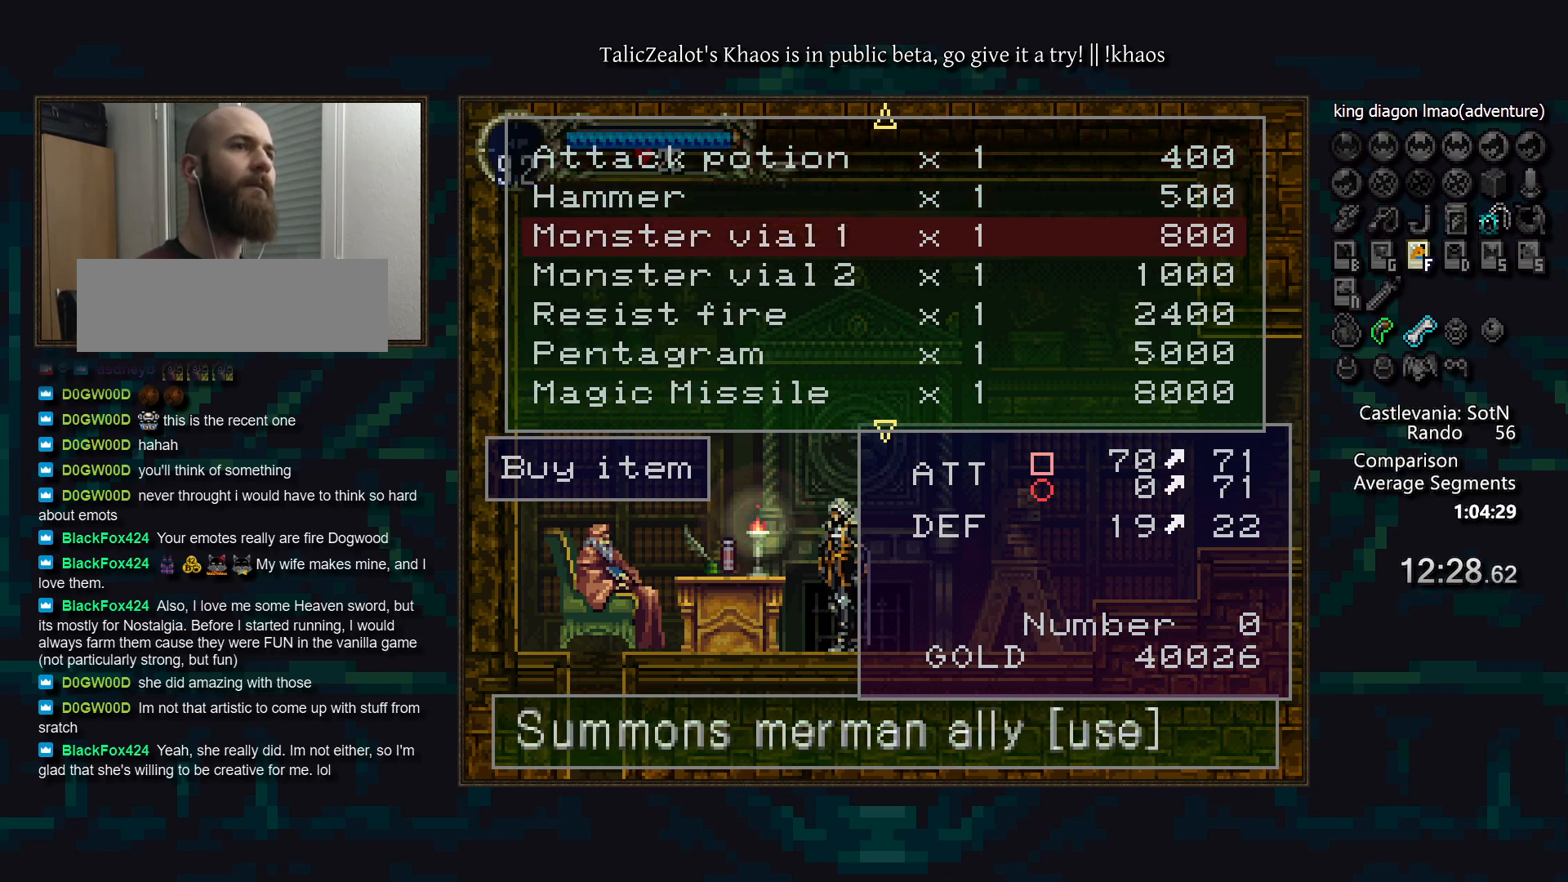
Gameplay with keyboard; each line is a JSON object with the keys held at the frame after it. "events" lists presses ("down") and releases ("up") of "a", "d", "down", "e", "f", "g", "left", "q", "r", "right", "s", "t", "up" and "w" between this image and that frame as [ms after this image, input, new state], when the widget could be followed in between. No other keys are recorded. Mouse input is not recorded.
{"keys": ["a", "down"], "events": [[83, "down", "down"], [133, "down", "up"], [217, "down", "down"], [283, "down", "up"], [350, "down", "down"], [417, "down", "up"], [500, "down", "down"]]}
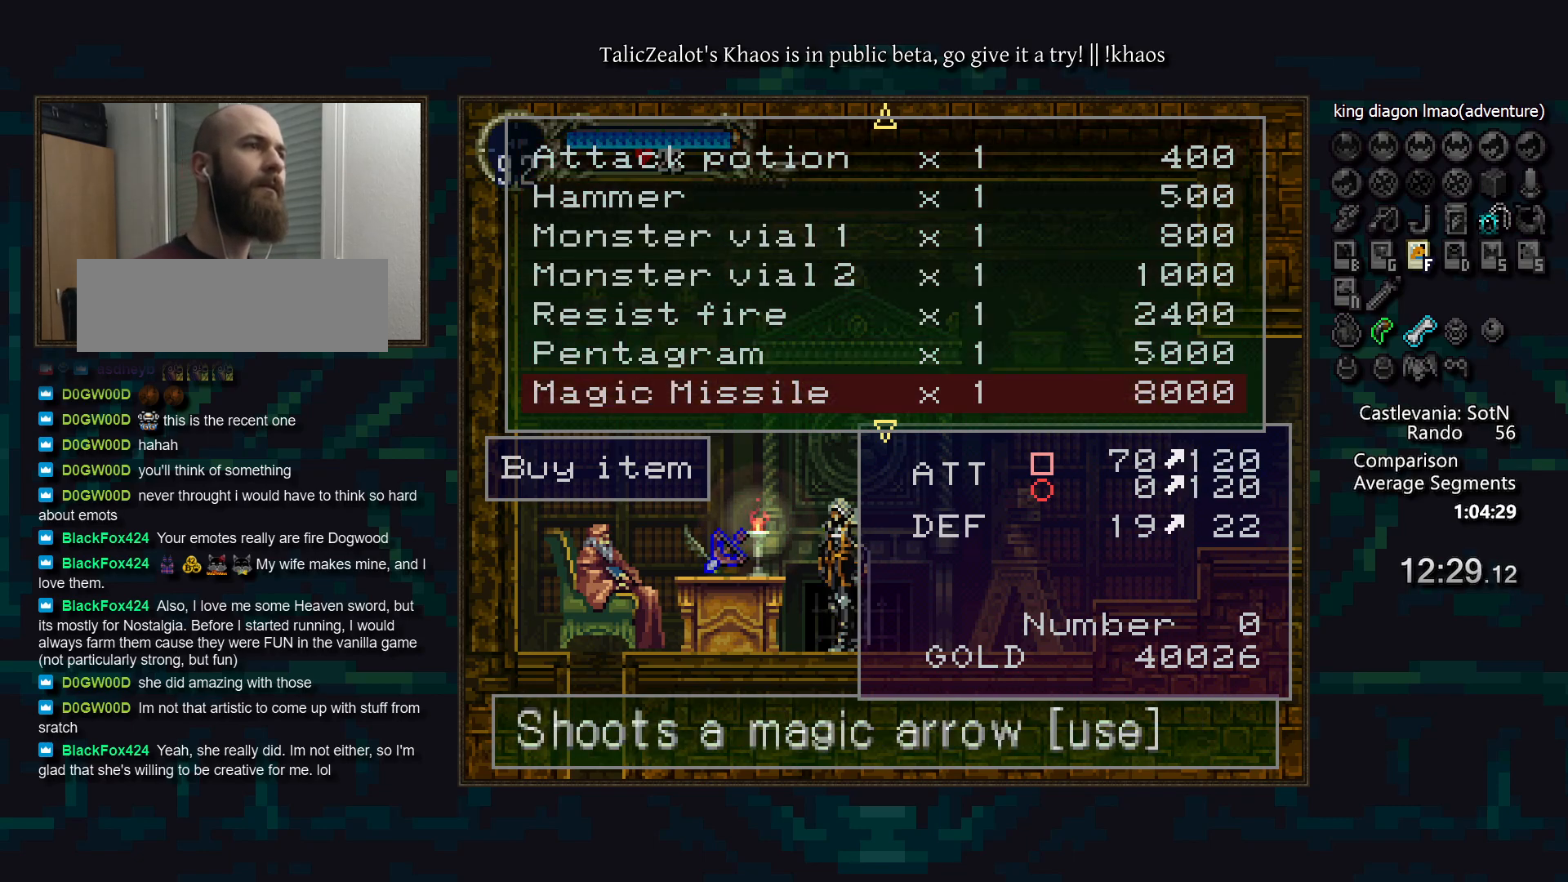
{"keys": ["a"], "events": [[83, "down", "up"], [133, "down", "down"], [200, "down", "up"], [283, "down", "down"], [333, "down", "up"], [417, "down", "down"], [483, "down", "up"]]}
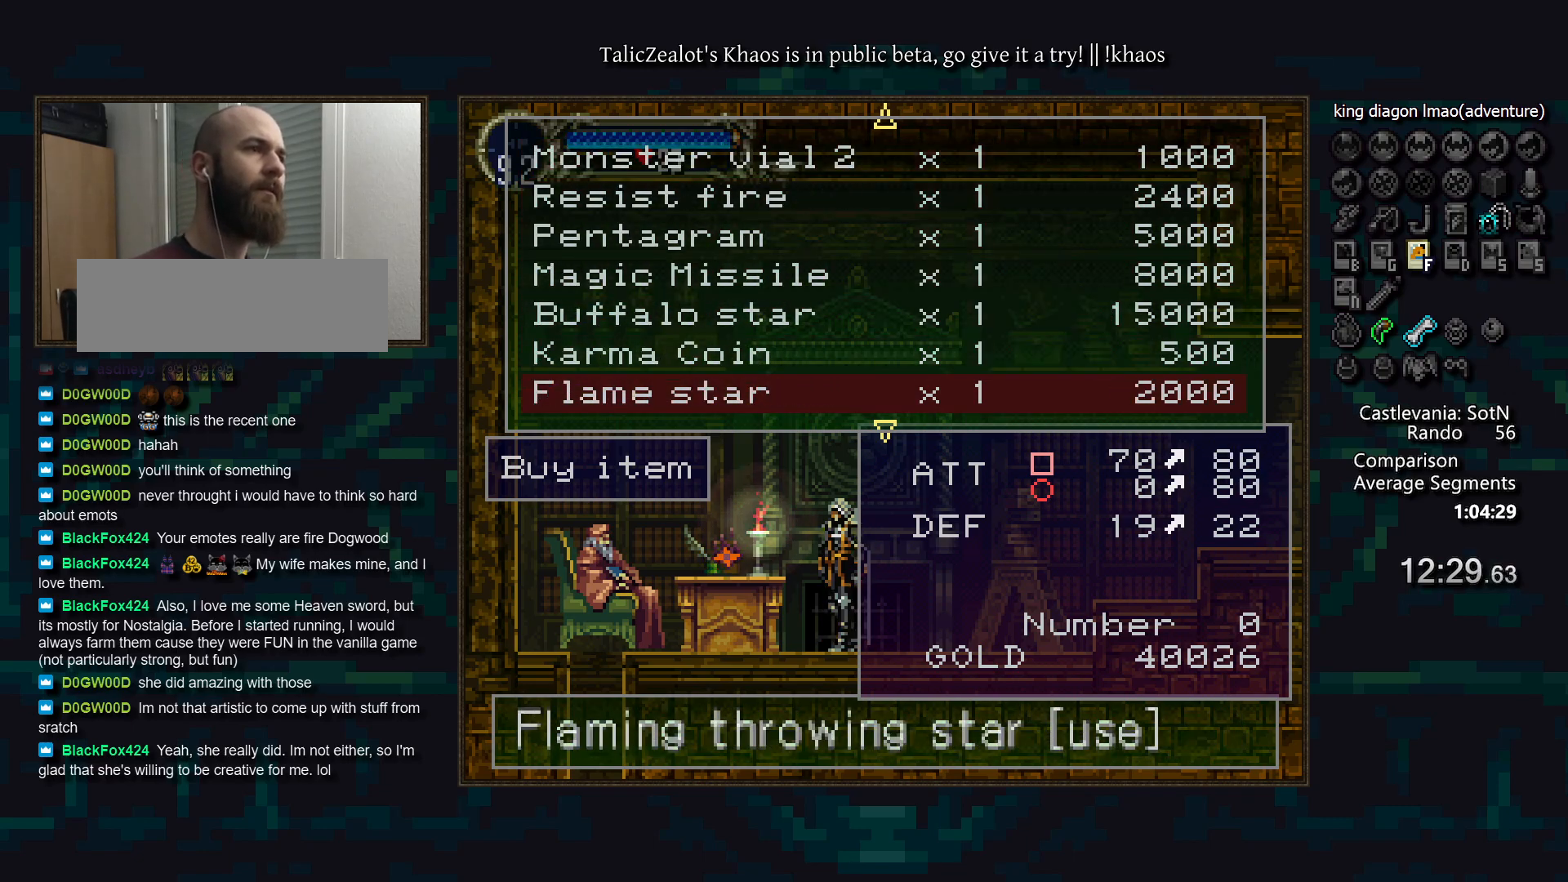
{"keys": ["a", "down"], "events": [[67, "down", "down"], [150, "down", "up"], [317, "down", "down"], [400, "down", "up"], [500, "down", "down"]]}
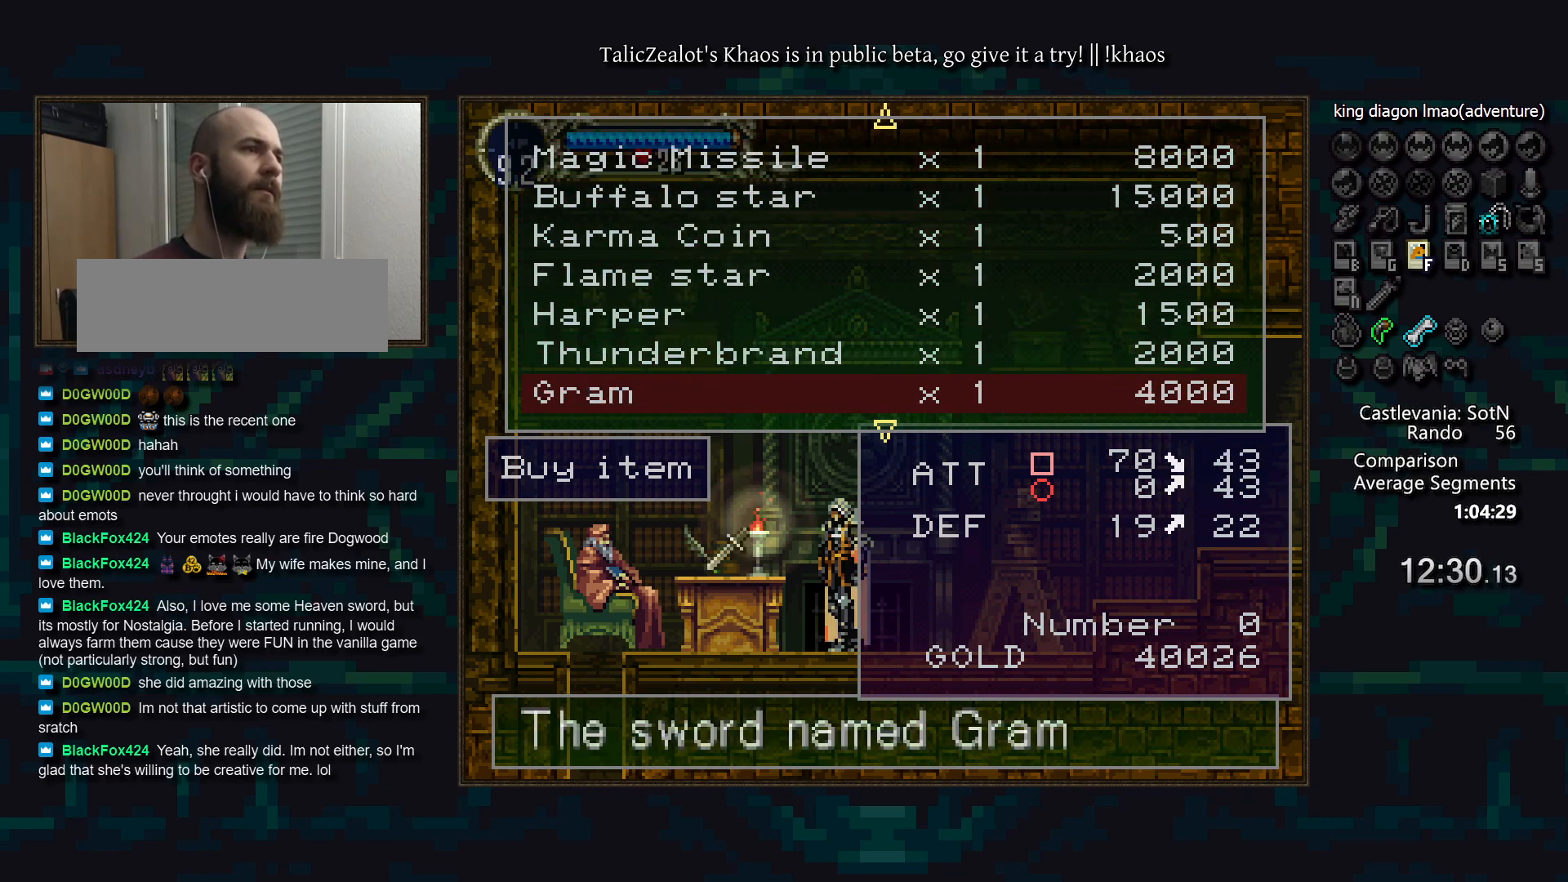
{"keys": ["a"], "events": [[83, "down", "up"], [333, "down", "down"], [400, "down", "up"]]}
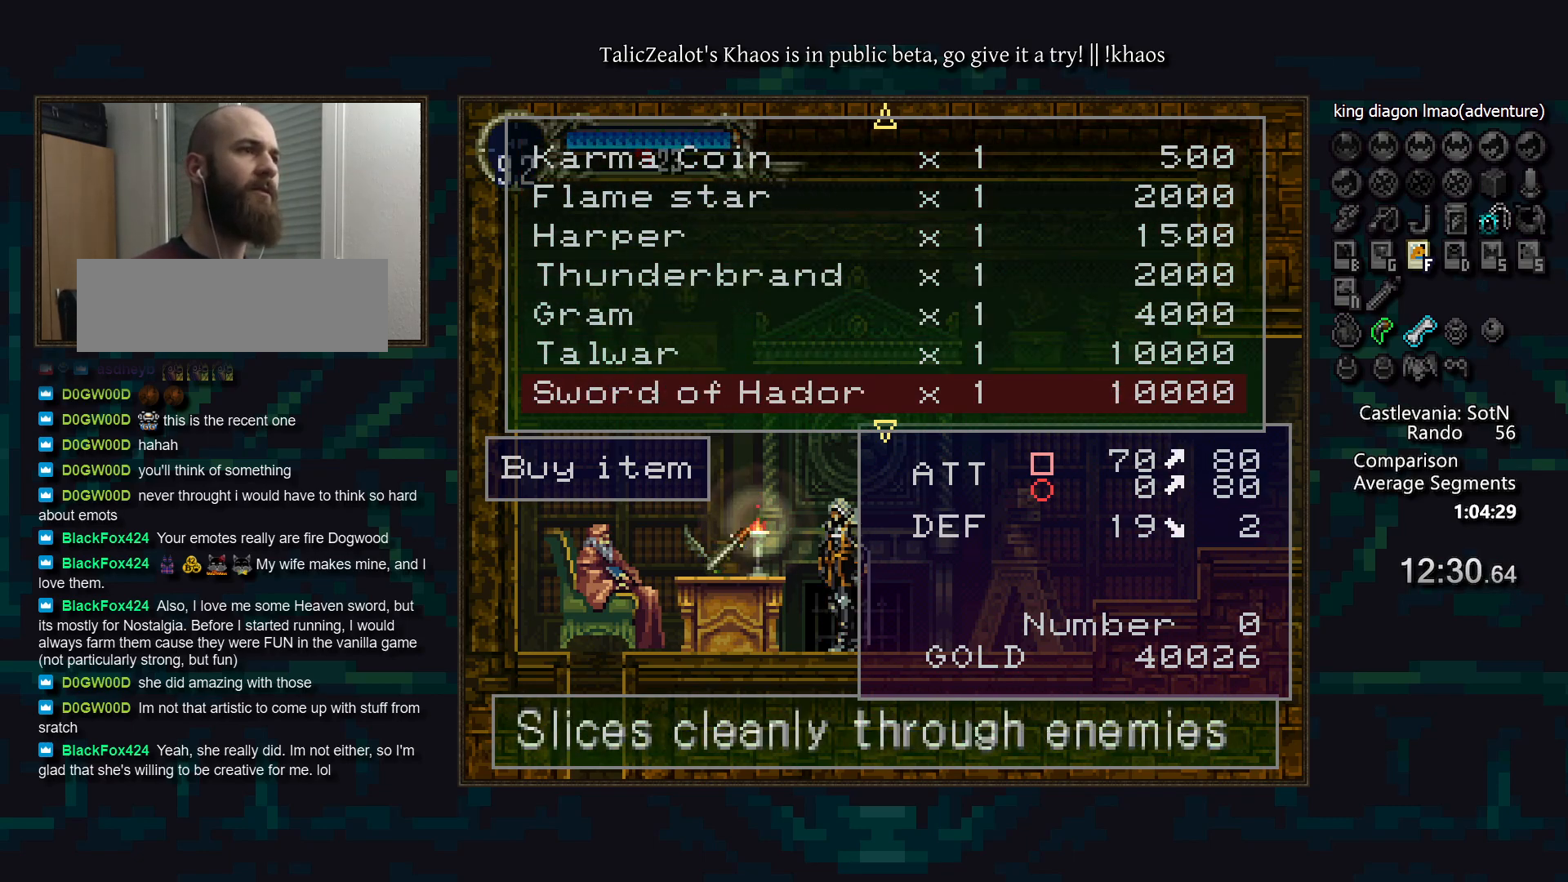
{"keys": ["a"], "events": [[300, "up", "down"], [417, "up", "up"]]}
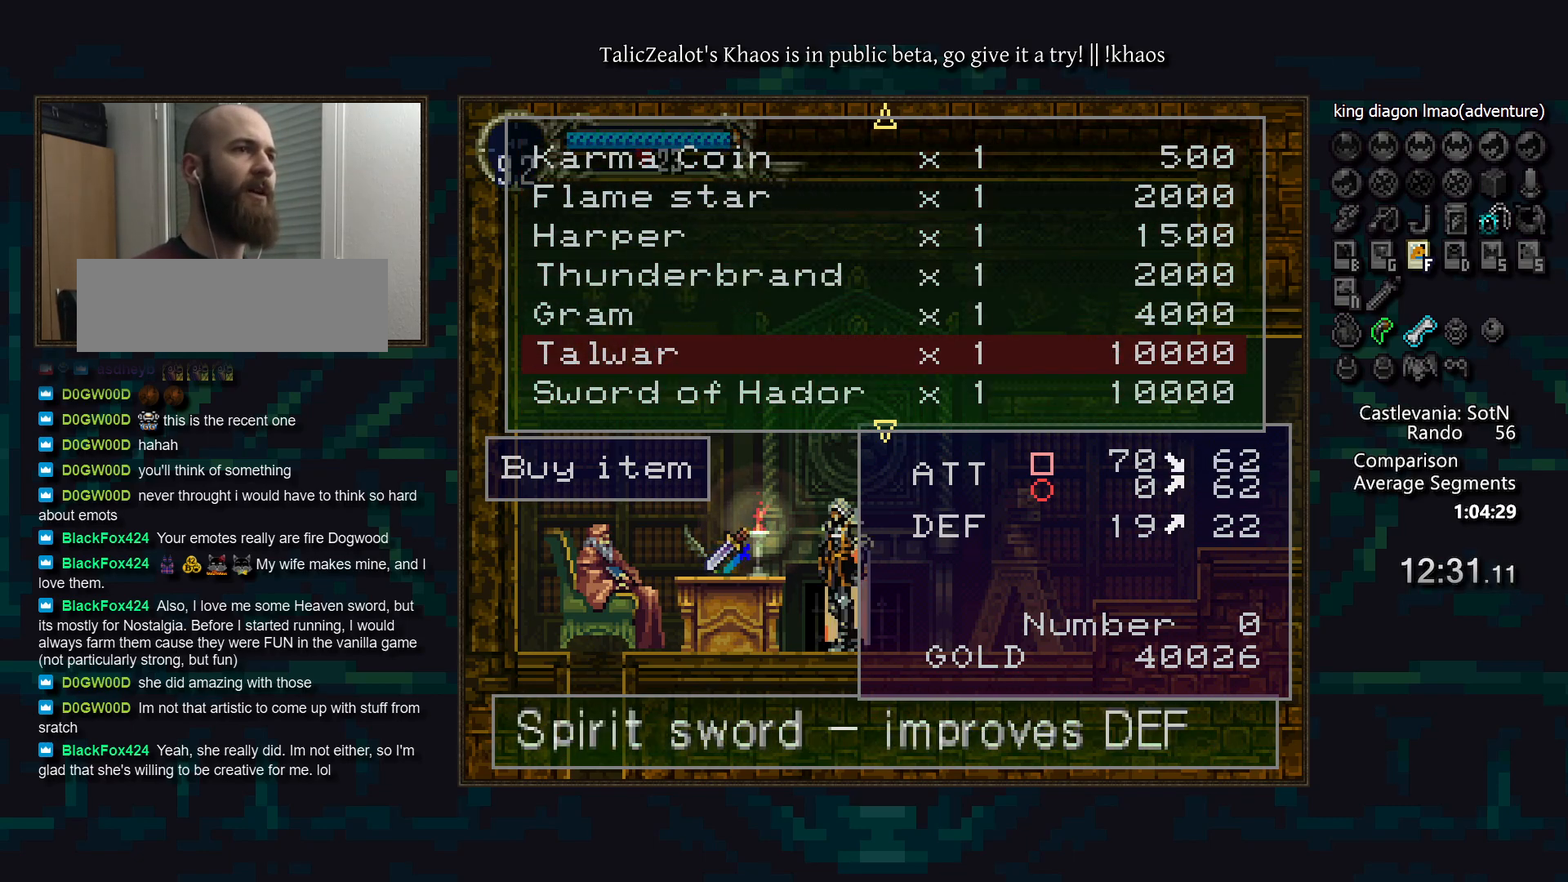
{"keys": ["a"], "events": []}
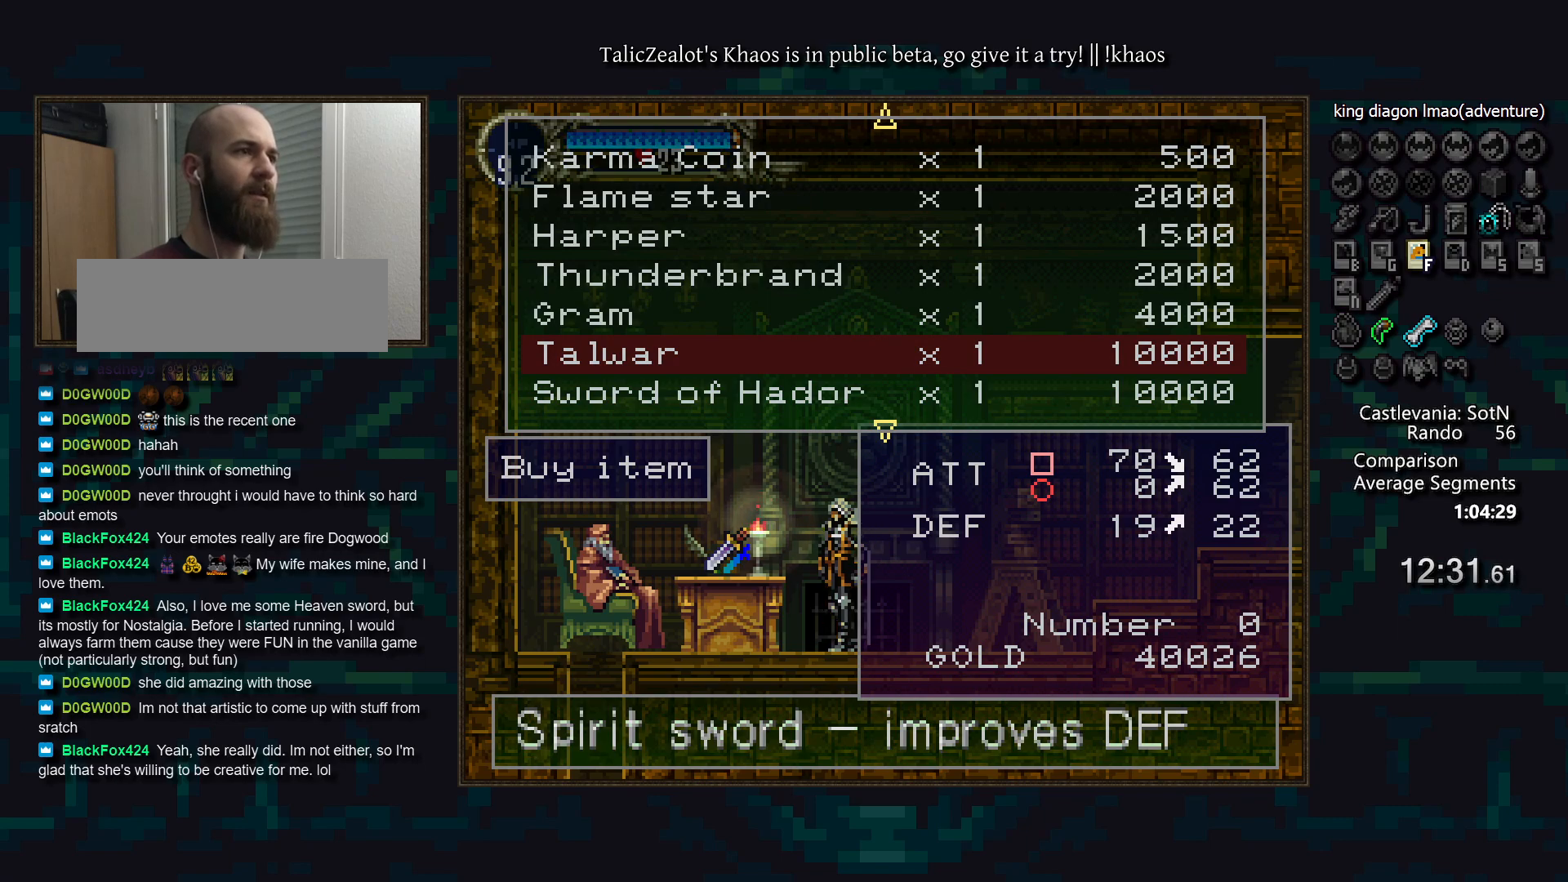
{"keys": ["a"], "events": []}
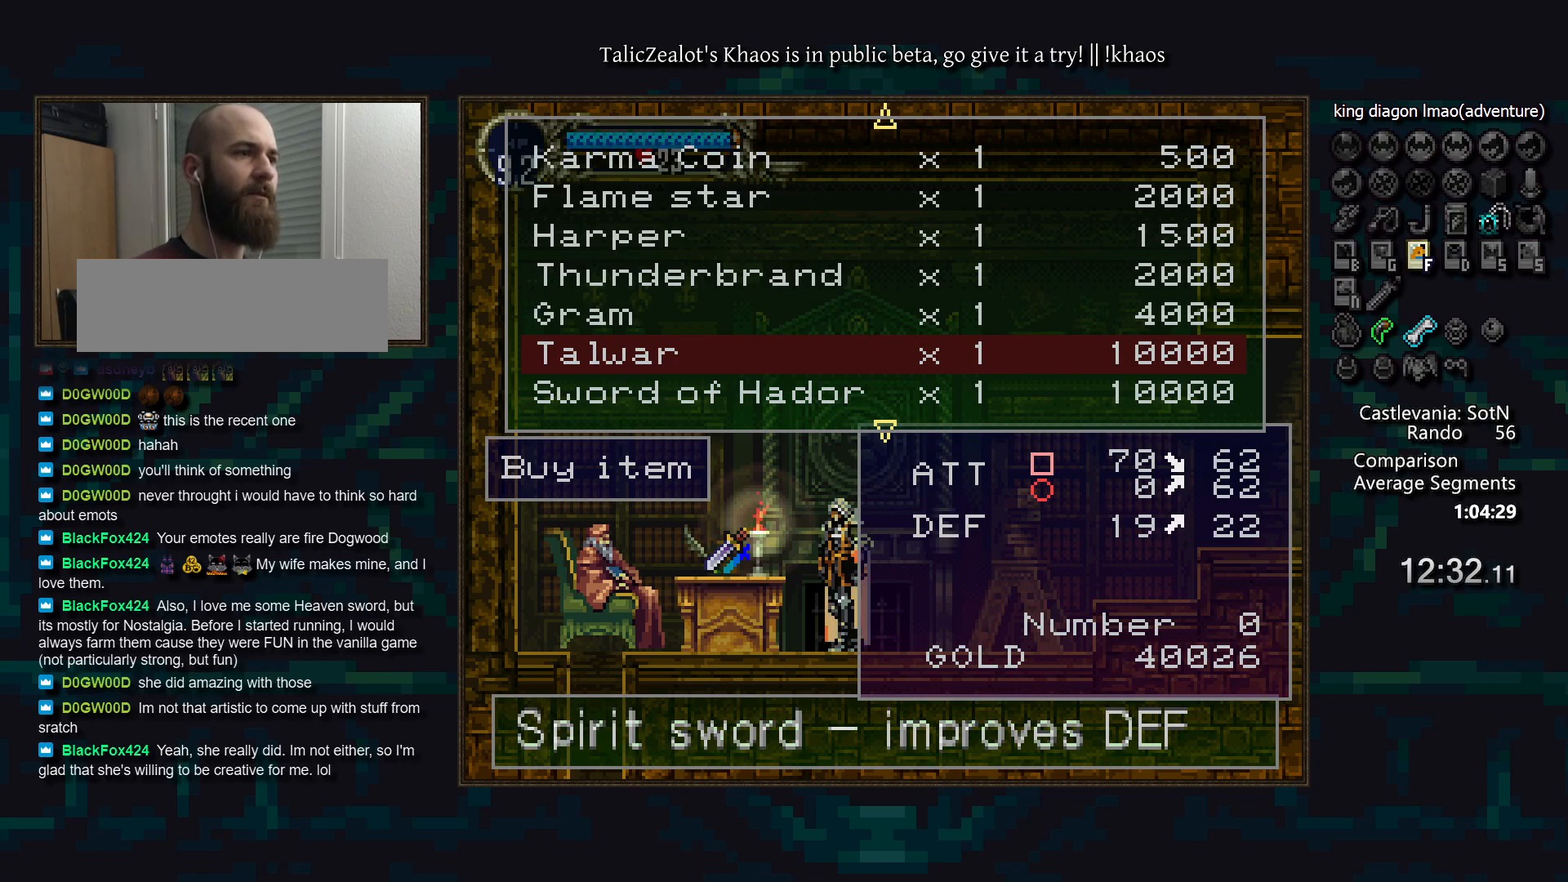
{"keys": ["a"], "events": []}
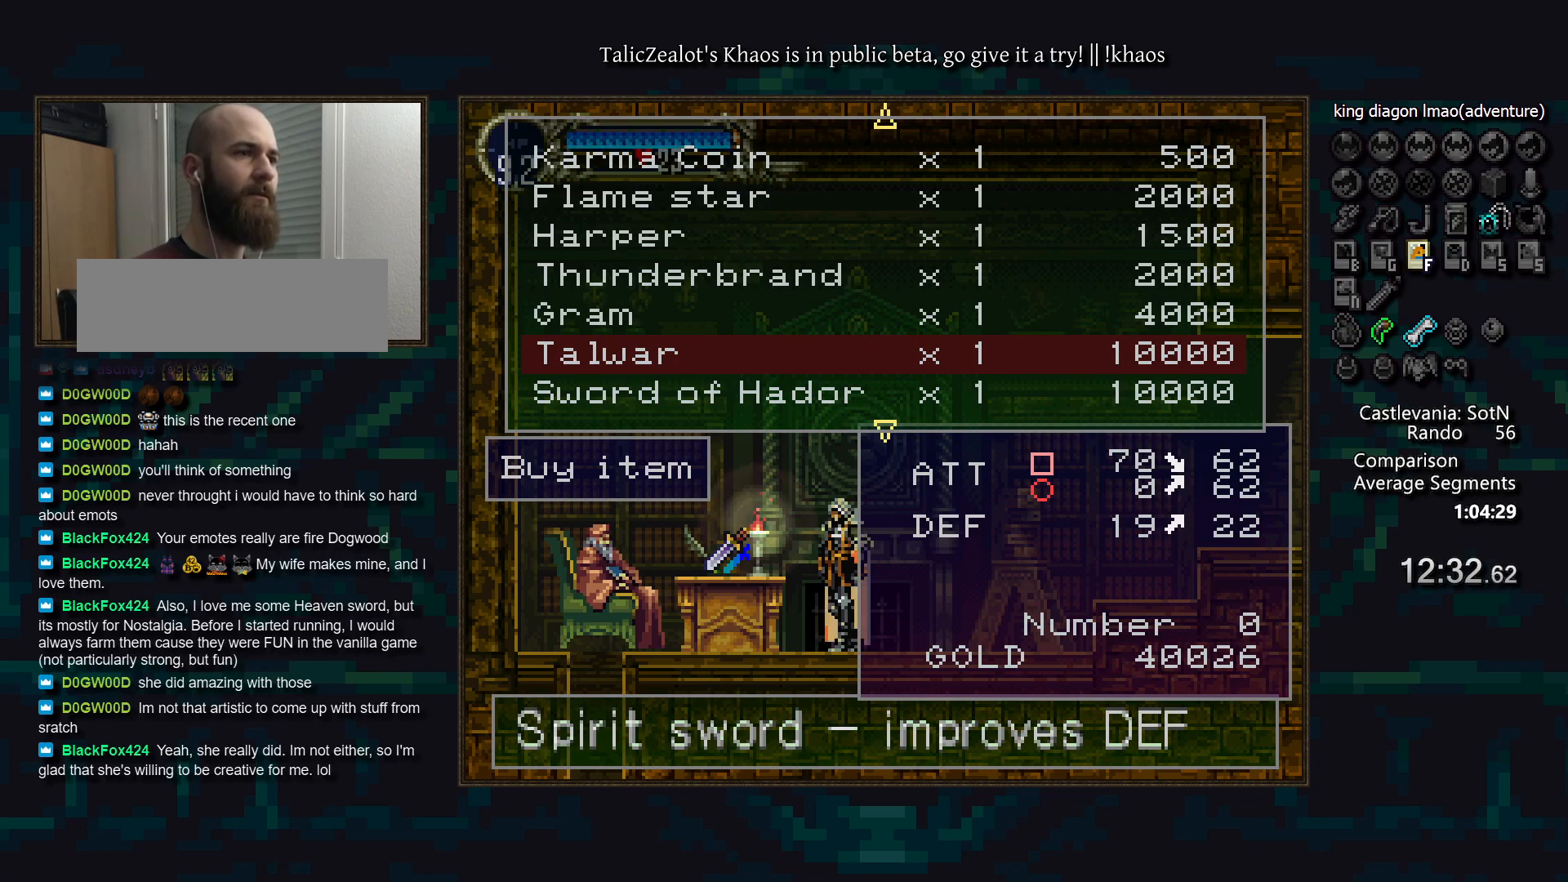
{"keys": ["a"], "events": []}
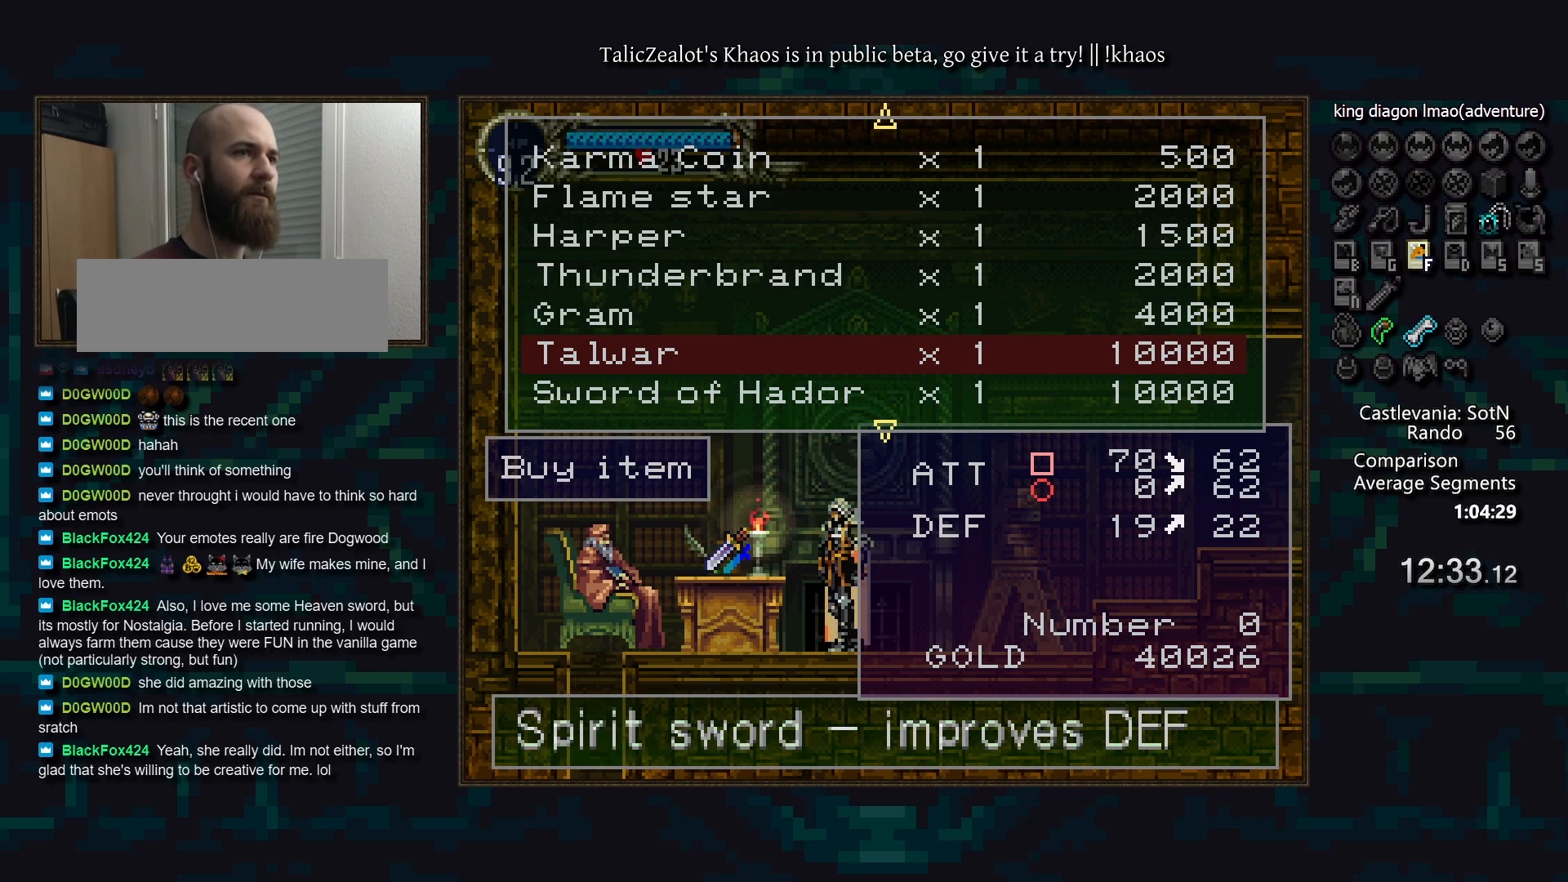
{"keys": ["a"], "events": []}
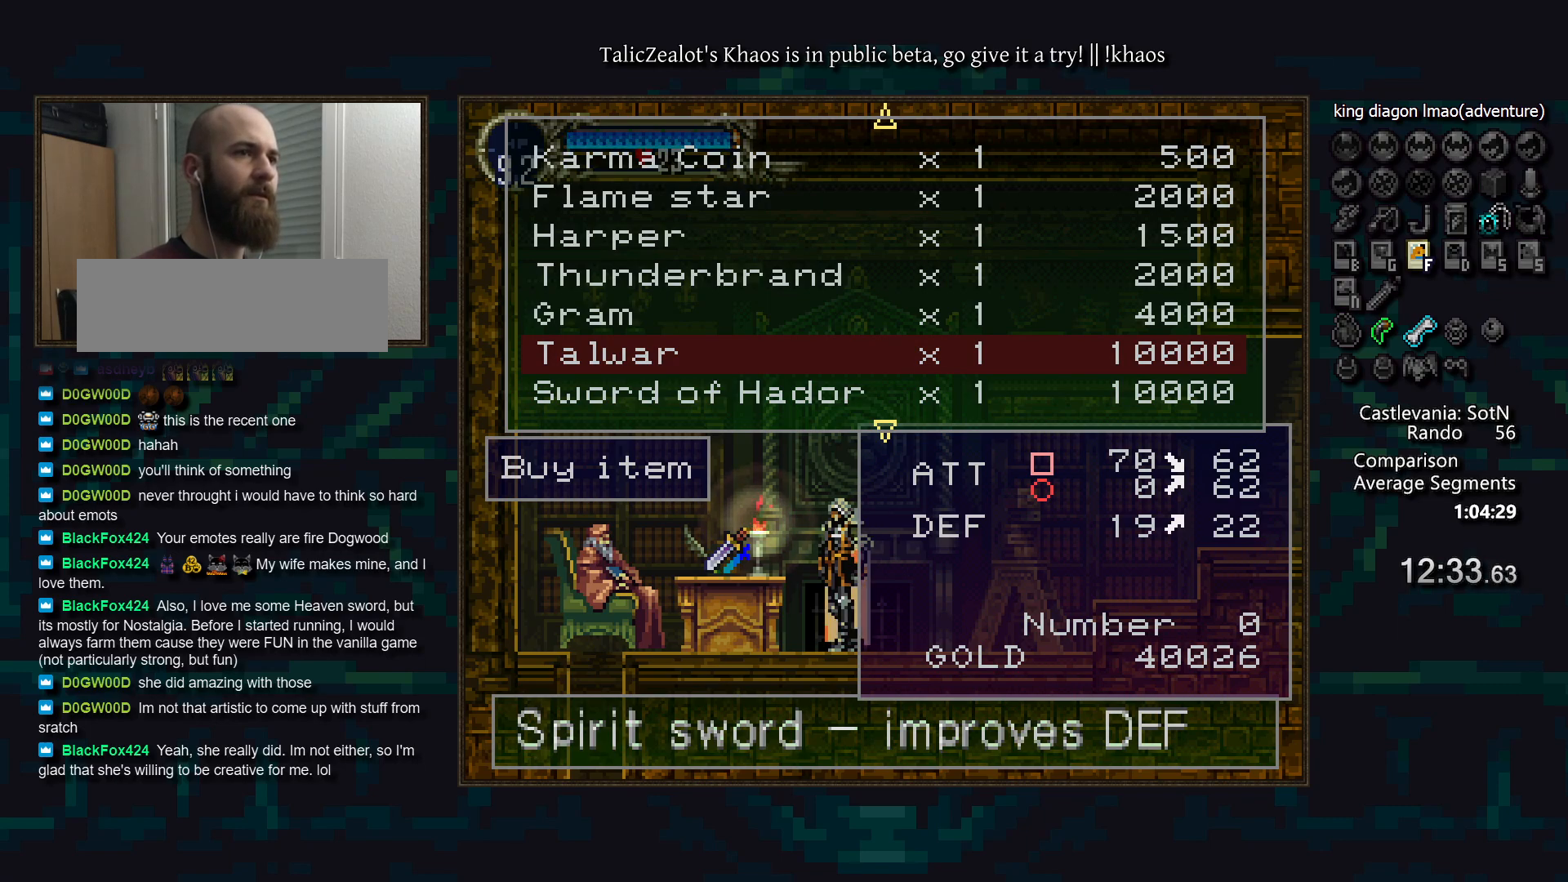
{"keys": ["a"], "events": [[250, "up", "down"], [400, "up", "up"]]}
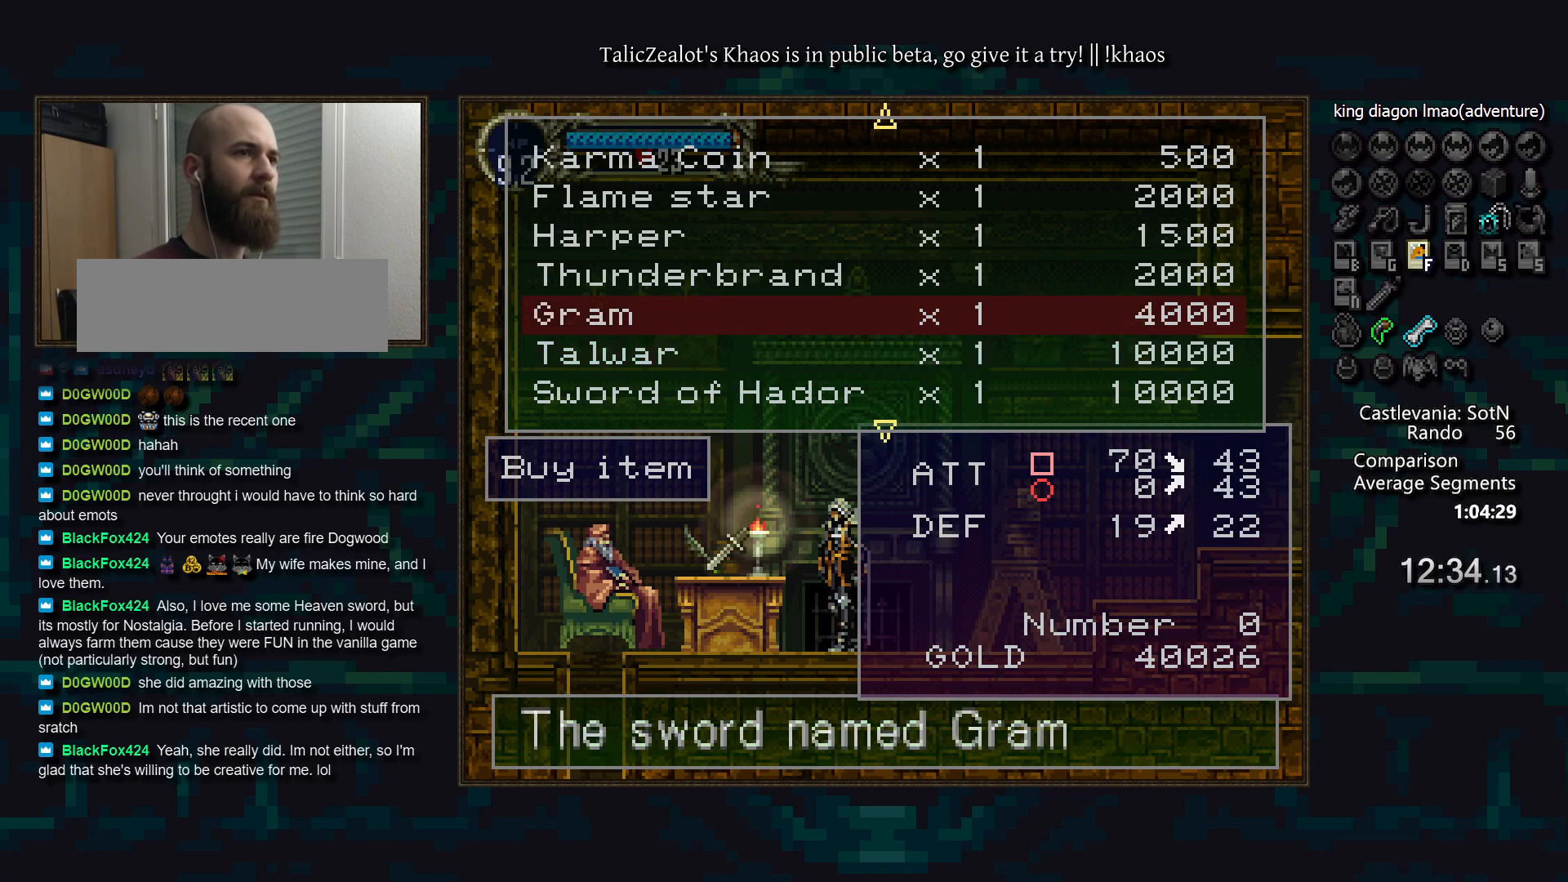
{"keys": ["a"], "events": []}
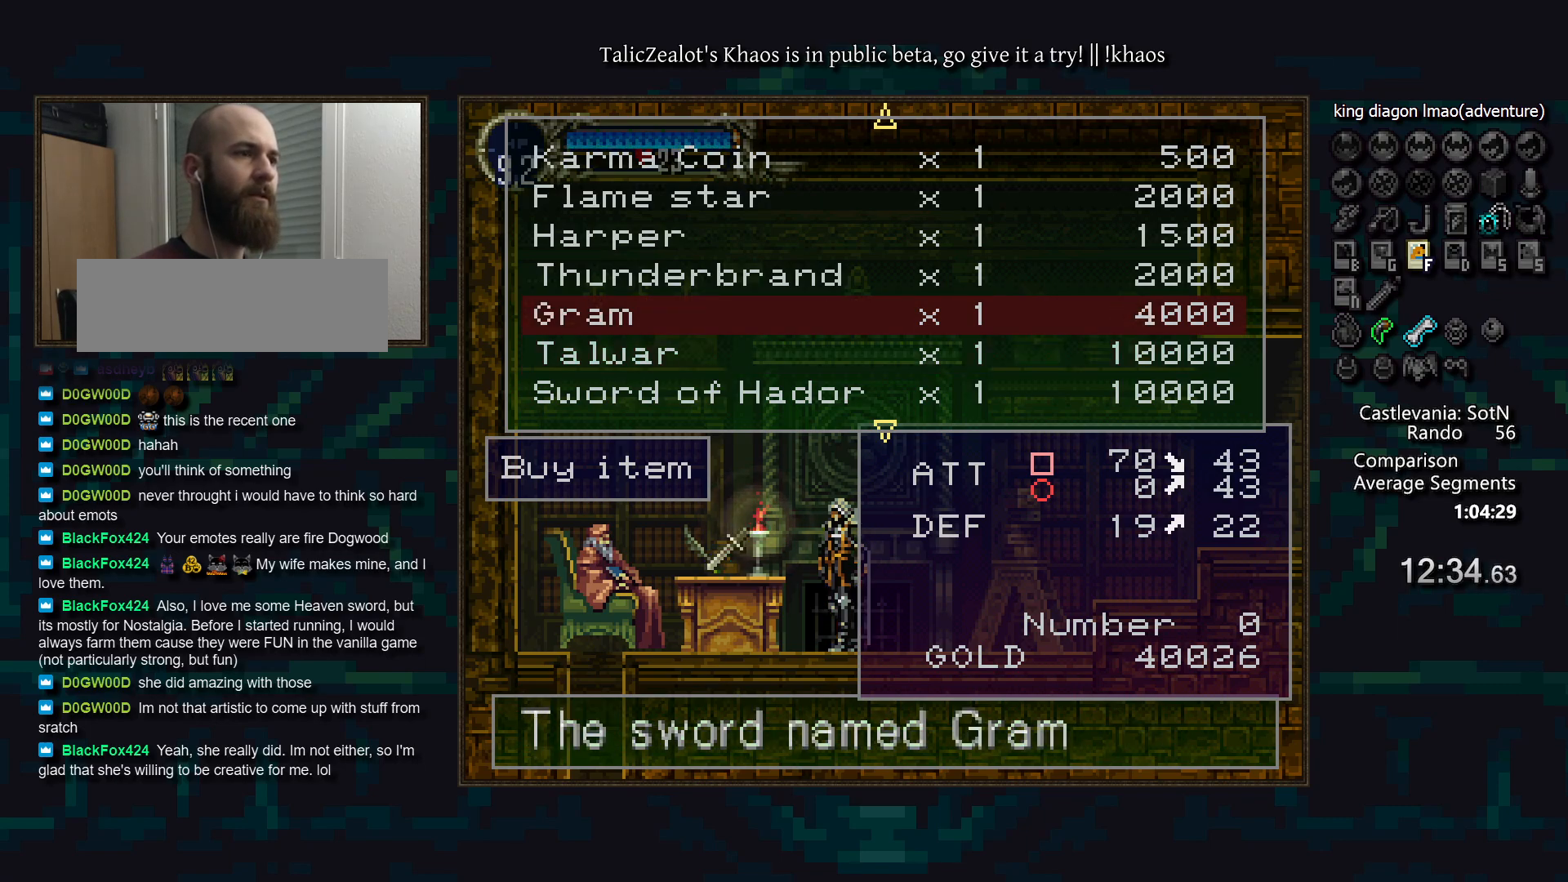
{"keys": ["a"], "events": [[400, "down", "down"], [500, "down", "up"]]}
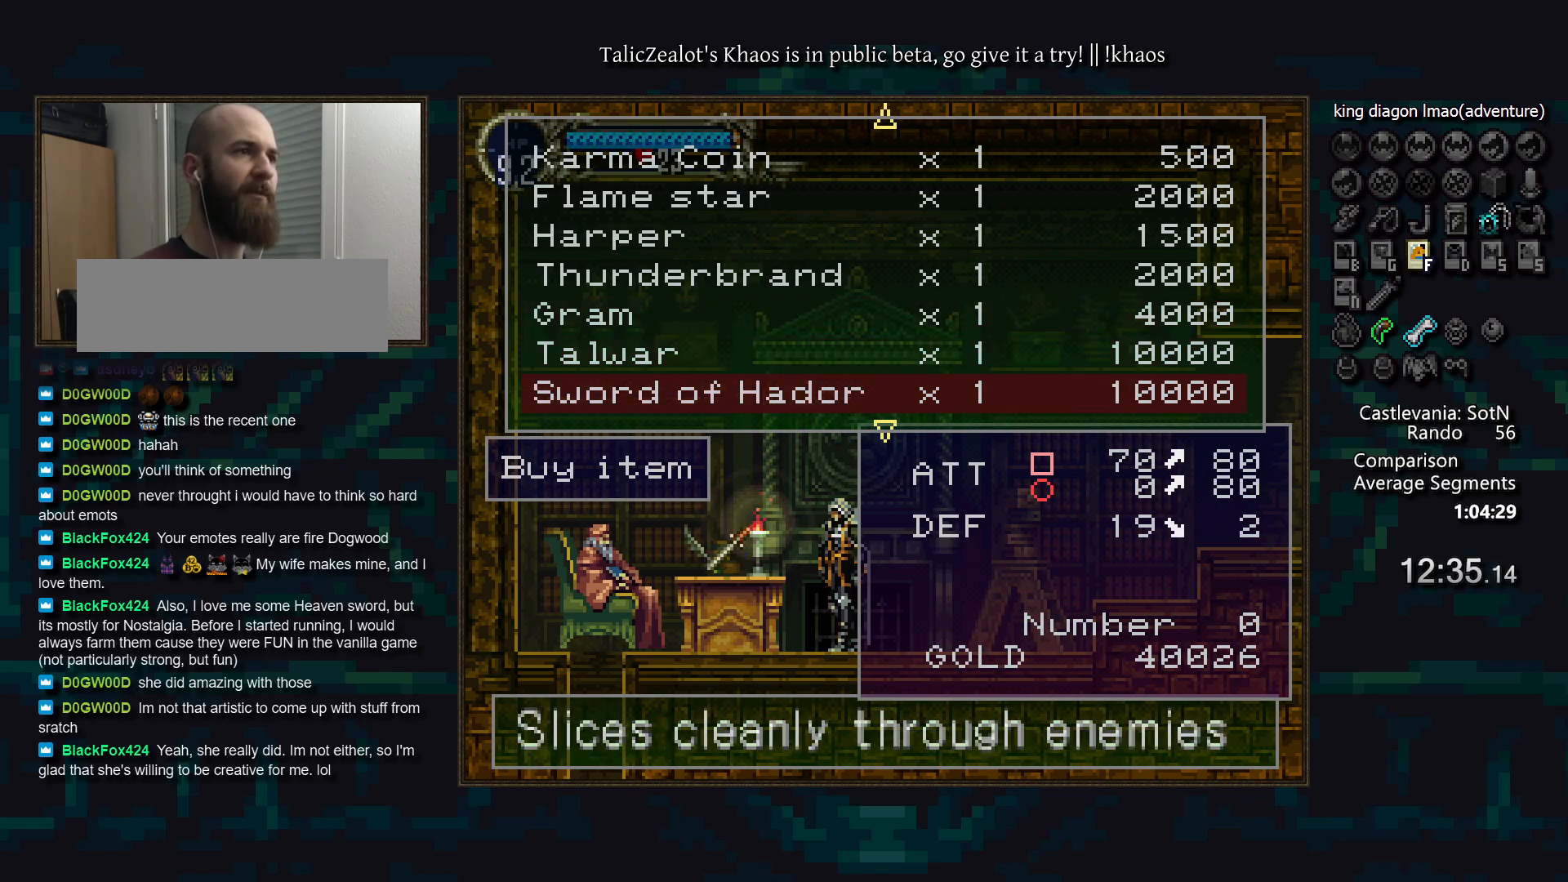
{"keys": ["a"], "events": []}
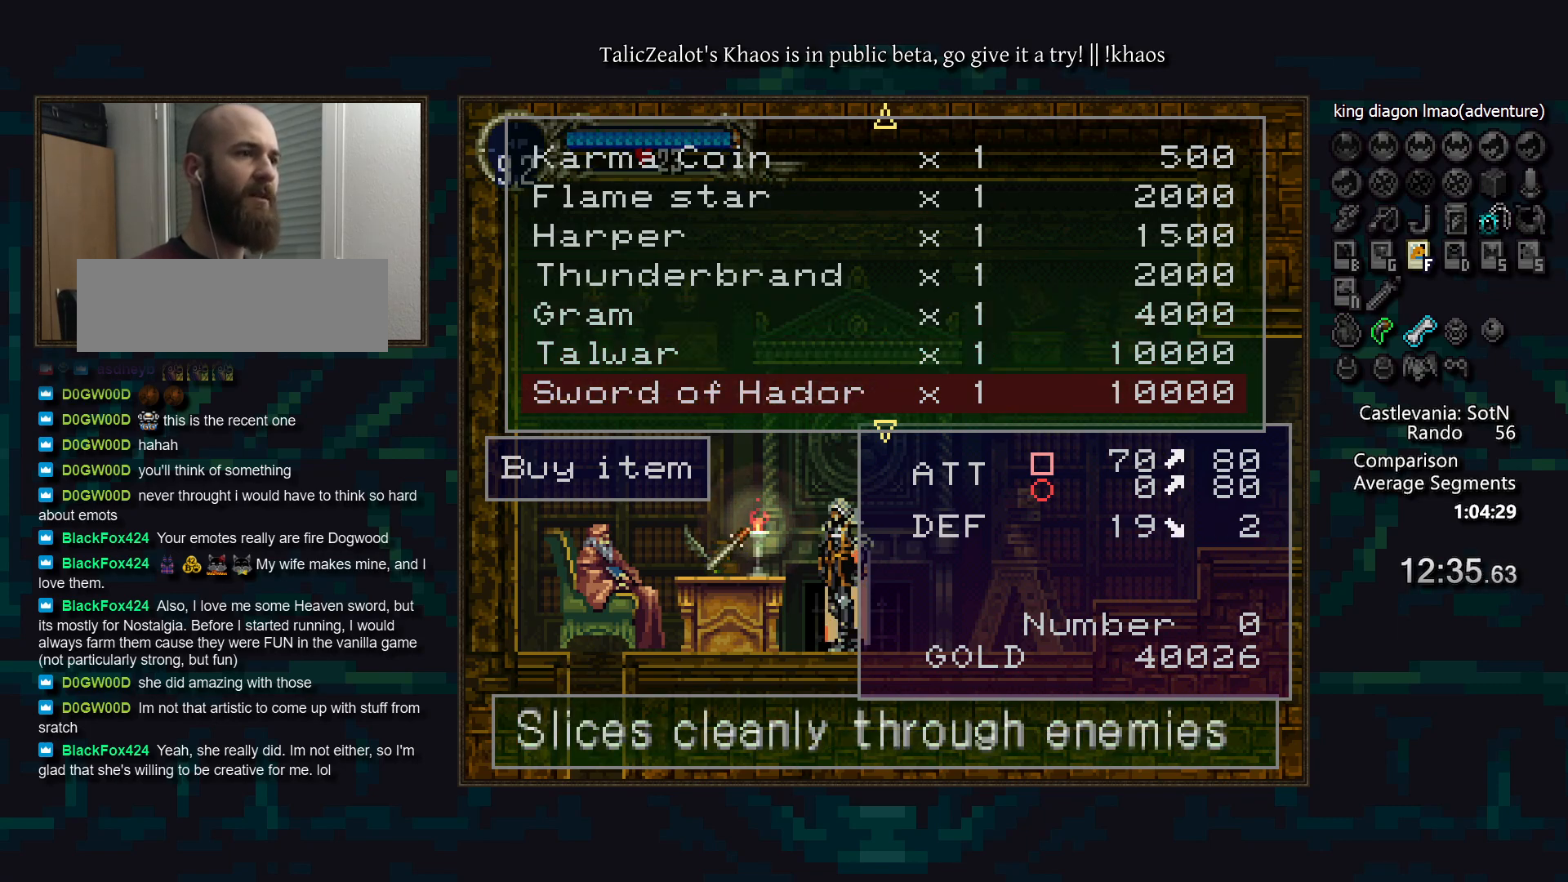
{"keys": ["a"], "events": []}
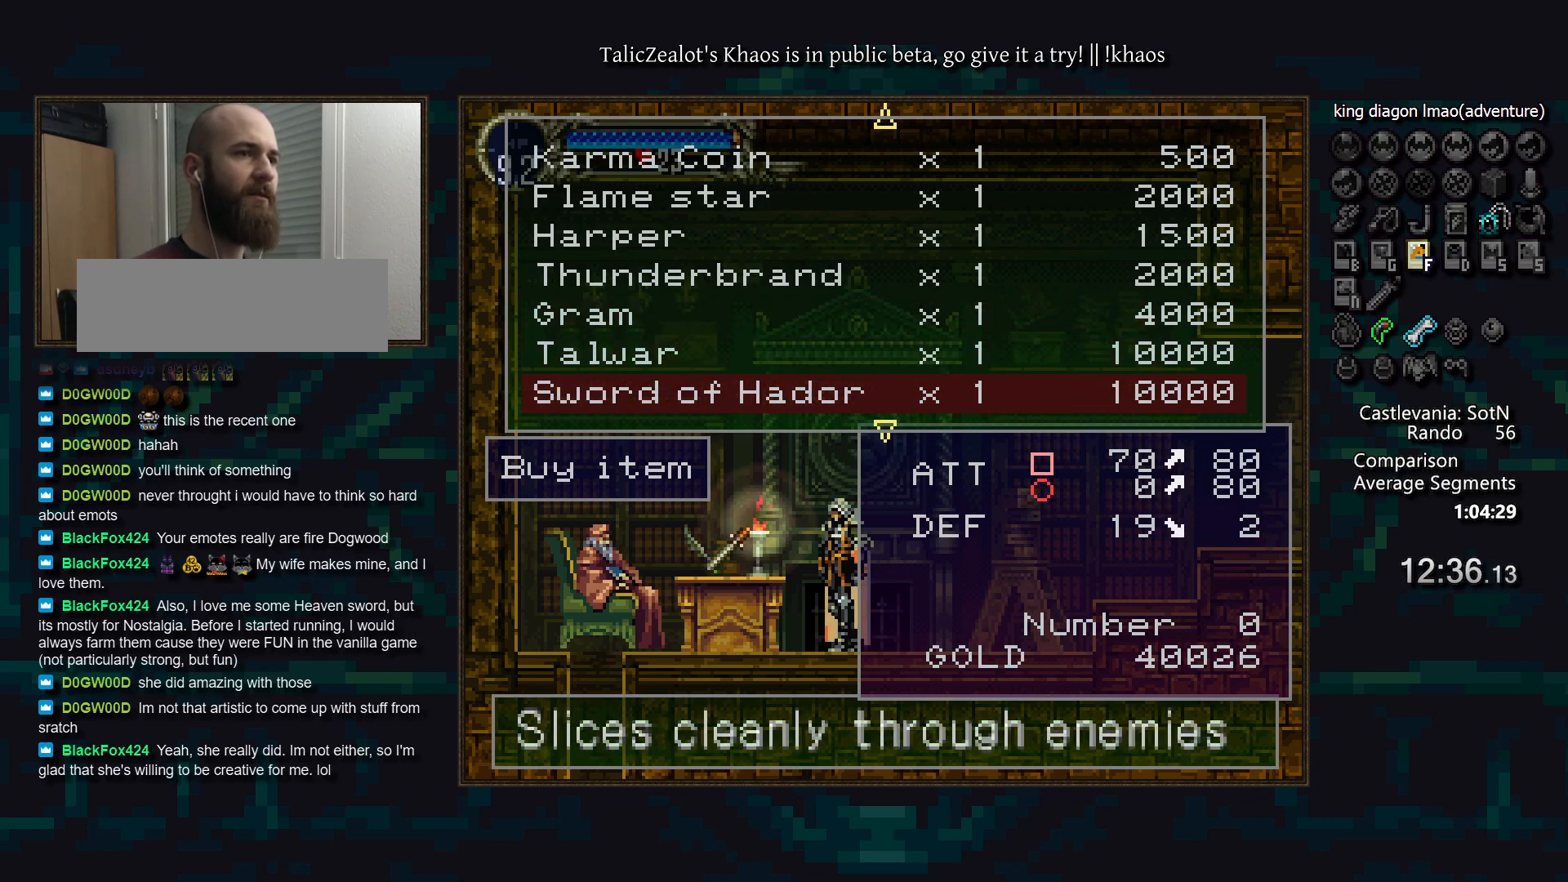
{"keys": ["a"], "events": [[17, "right", "down"], [150, "right", "up"], [267, "right", "down"], [367, "right", "up"]]}
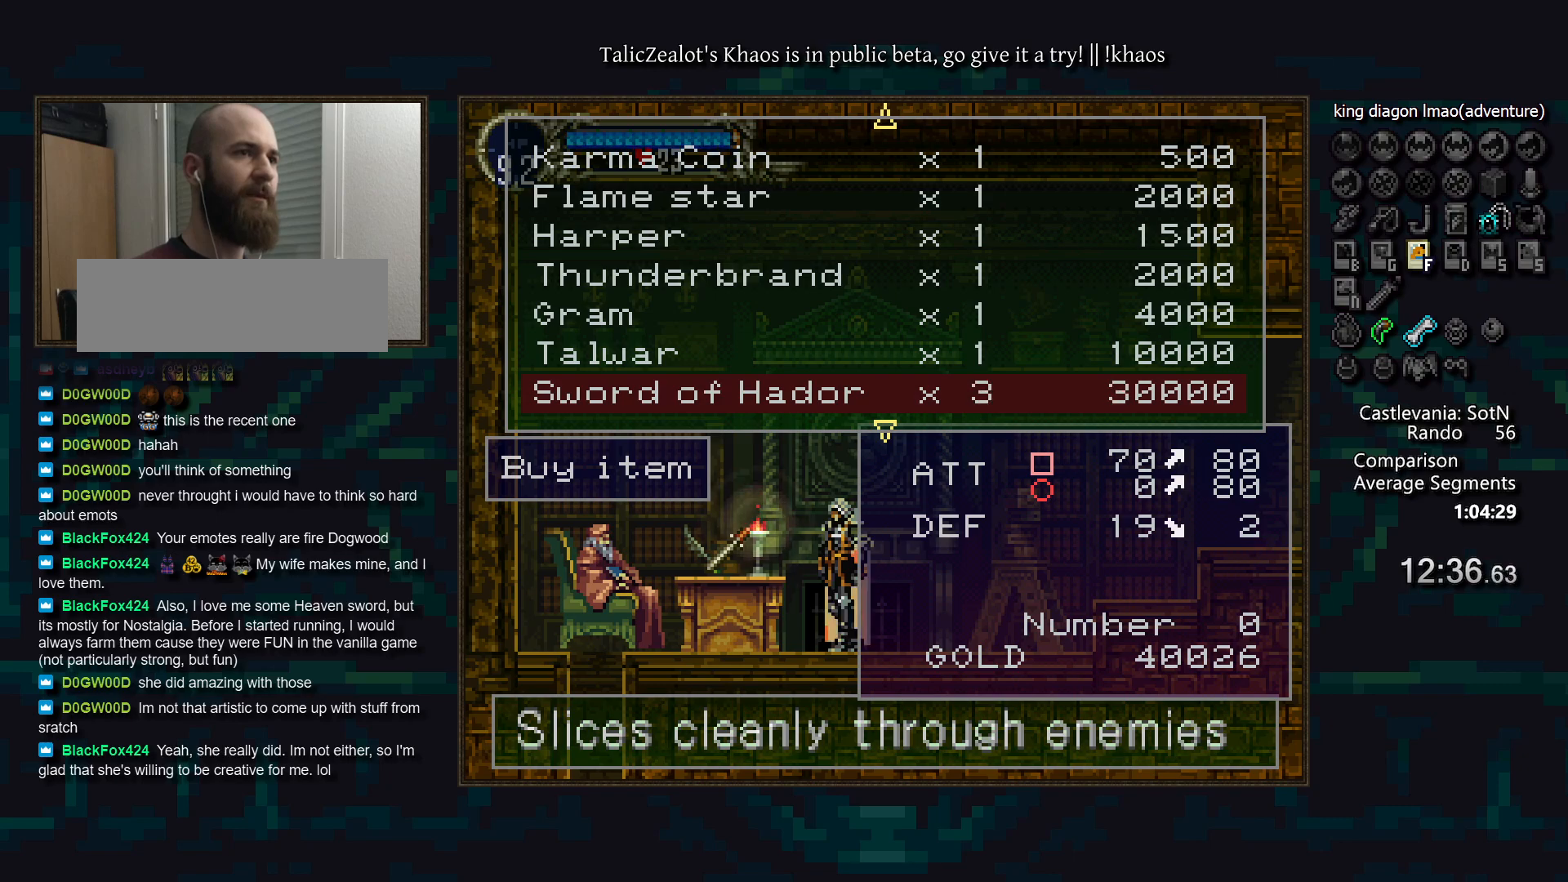
{"keys": ["a"], "events": [[17, "right", "down"], [100, "right", "up"]]}
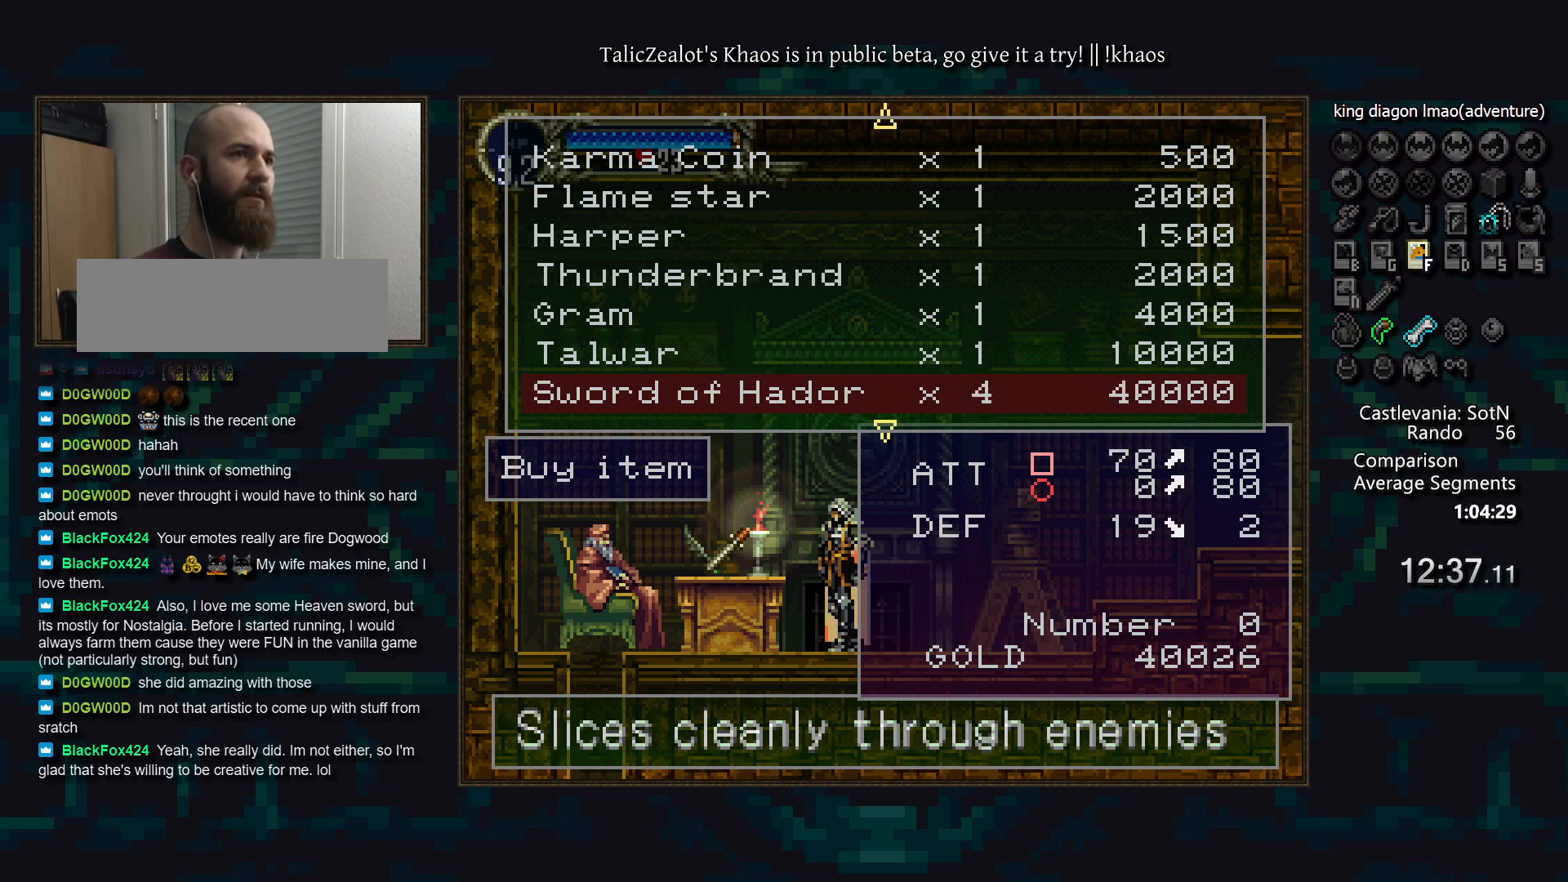
{"keys": ["a"], "events": []}
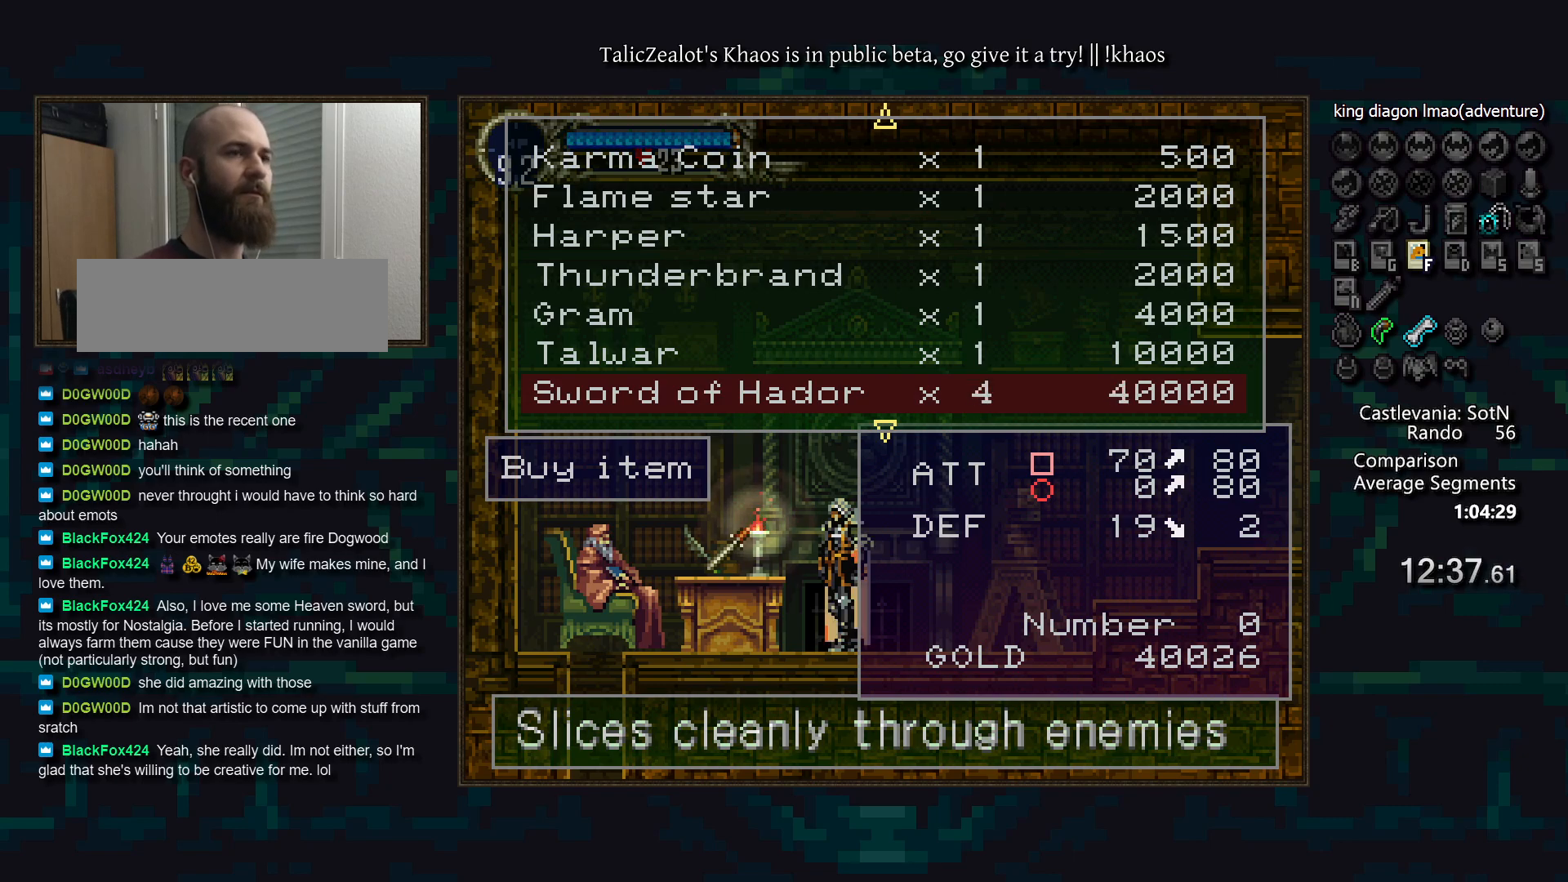
{"keys": [], "events": [[67, "s", "down"], [217, "s", "up"], [417, "a", "up"]]}
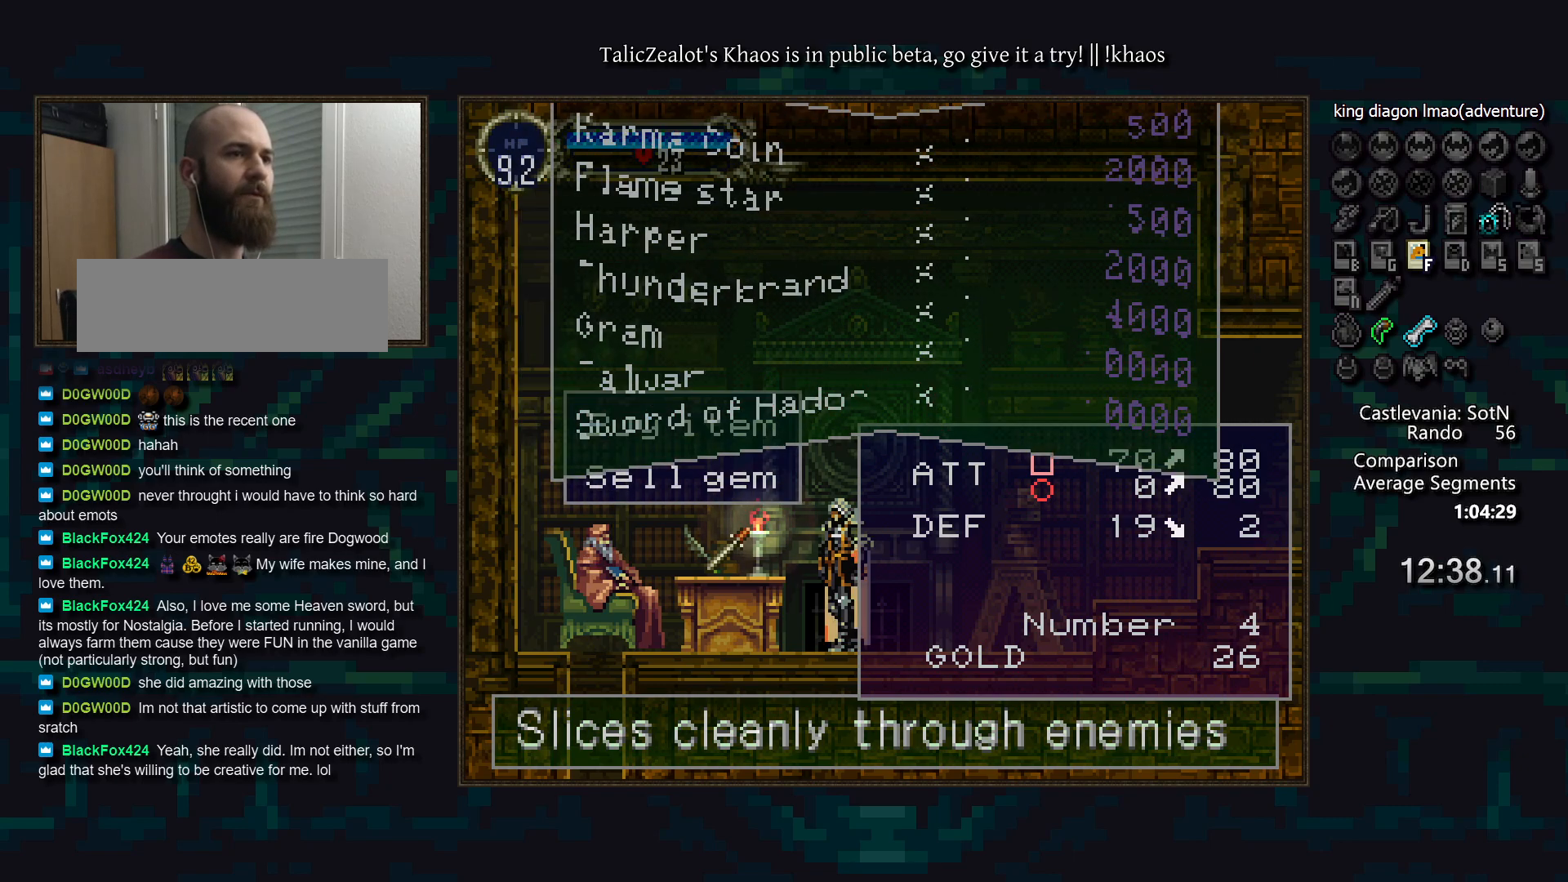
{"keys": [], "events": [[17, "a", "down"], [67, "a", "up"], [167, "a", "down"], [233, "a", "up"], [350, "a", "down"], [433, "a", "up"]]}
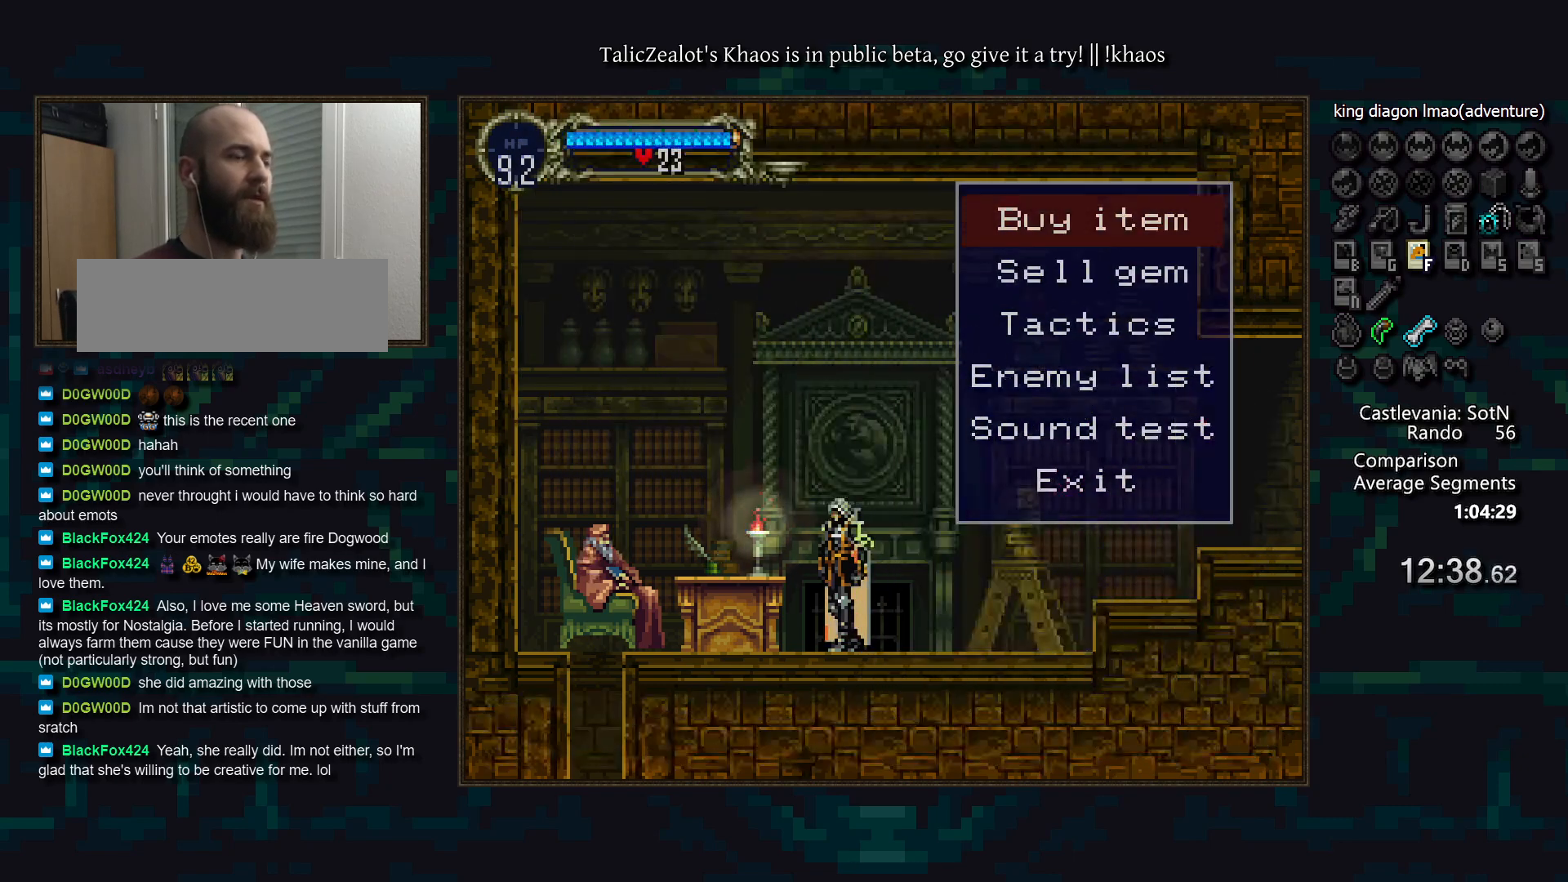
{"keys": [], "events": [[33, "a", "down"], [83, "a", "up"], [217, "a", "down"], [300, "a", "up"], [400, "a", "down"], [500, "a", "up"]]}
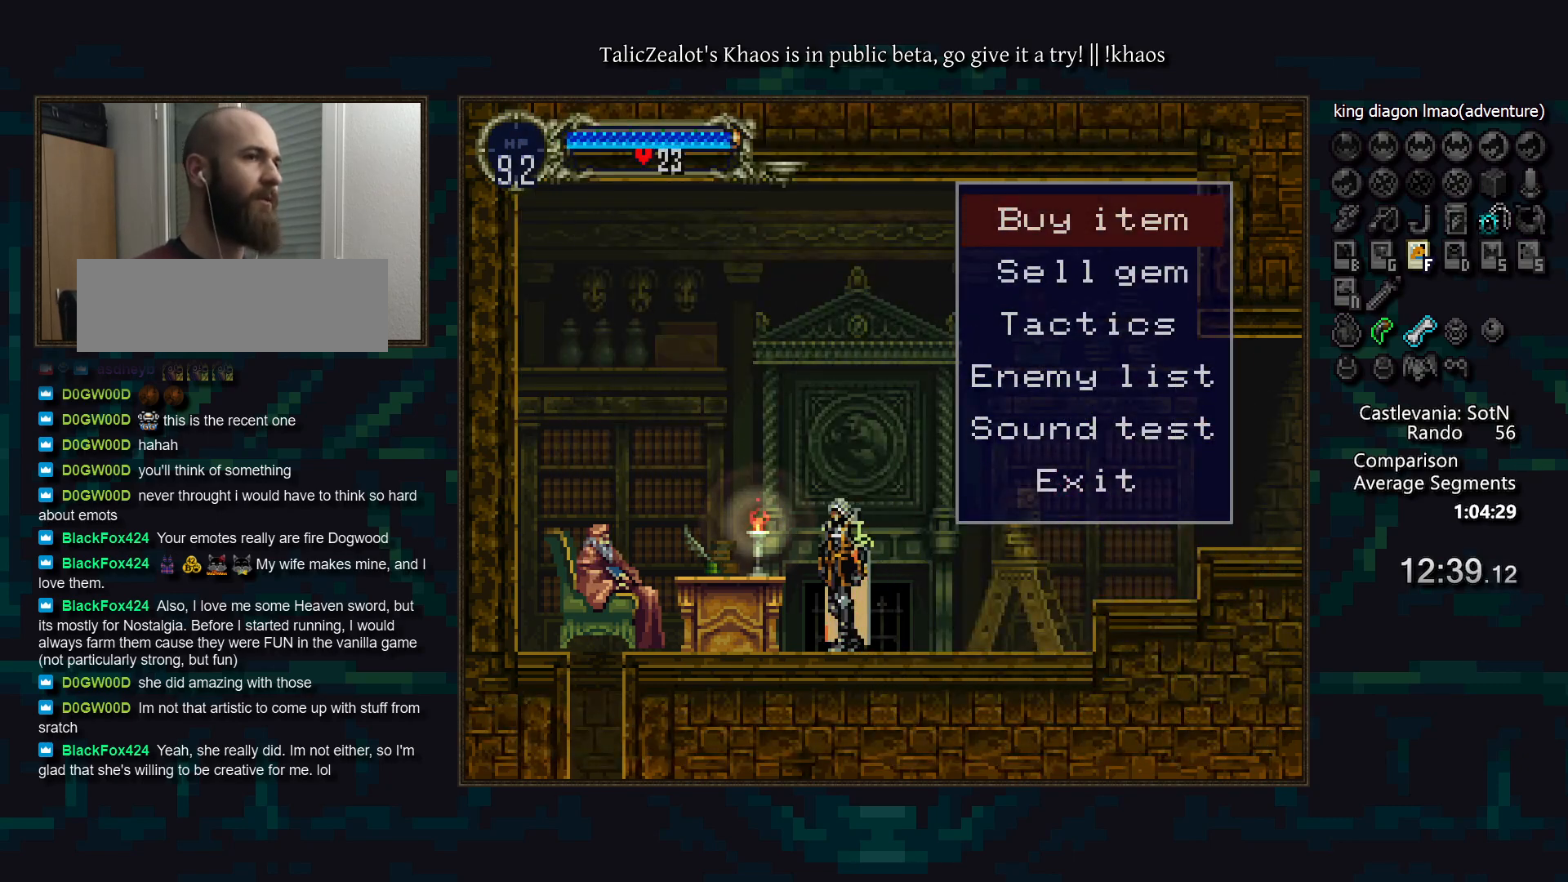
{"keys": ["g"], "events": [[417, "g", "down"]]}
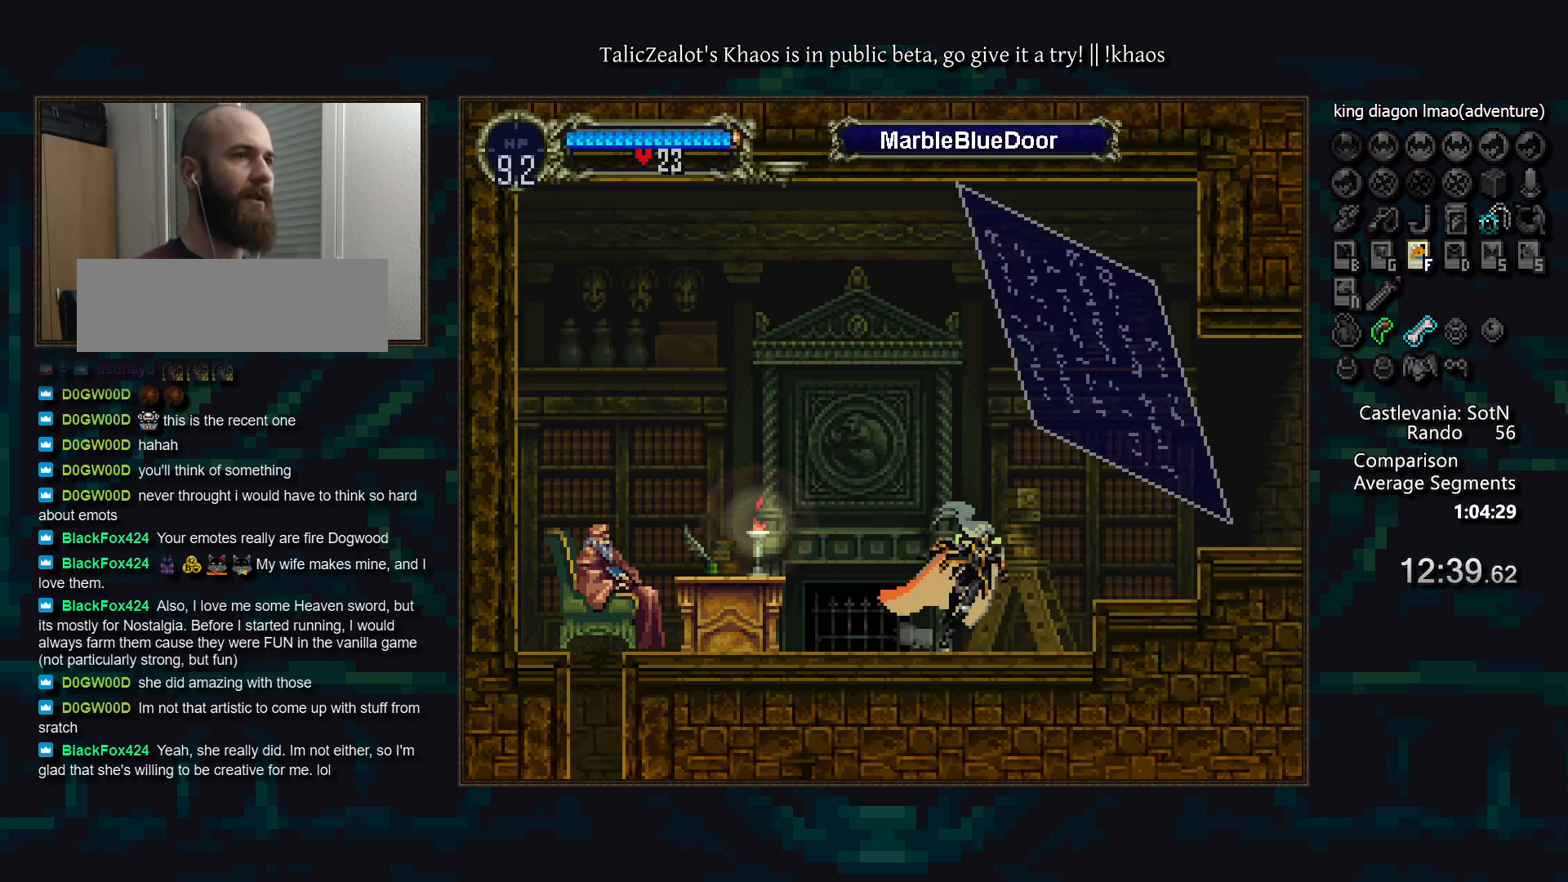
{"keys": ["s"], "events": [[67, "g", "up"], [400, "s", "down"]]}
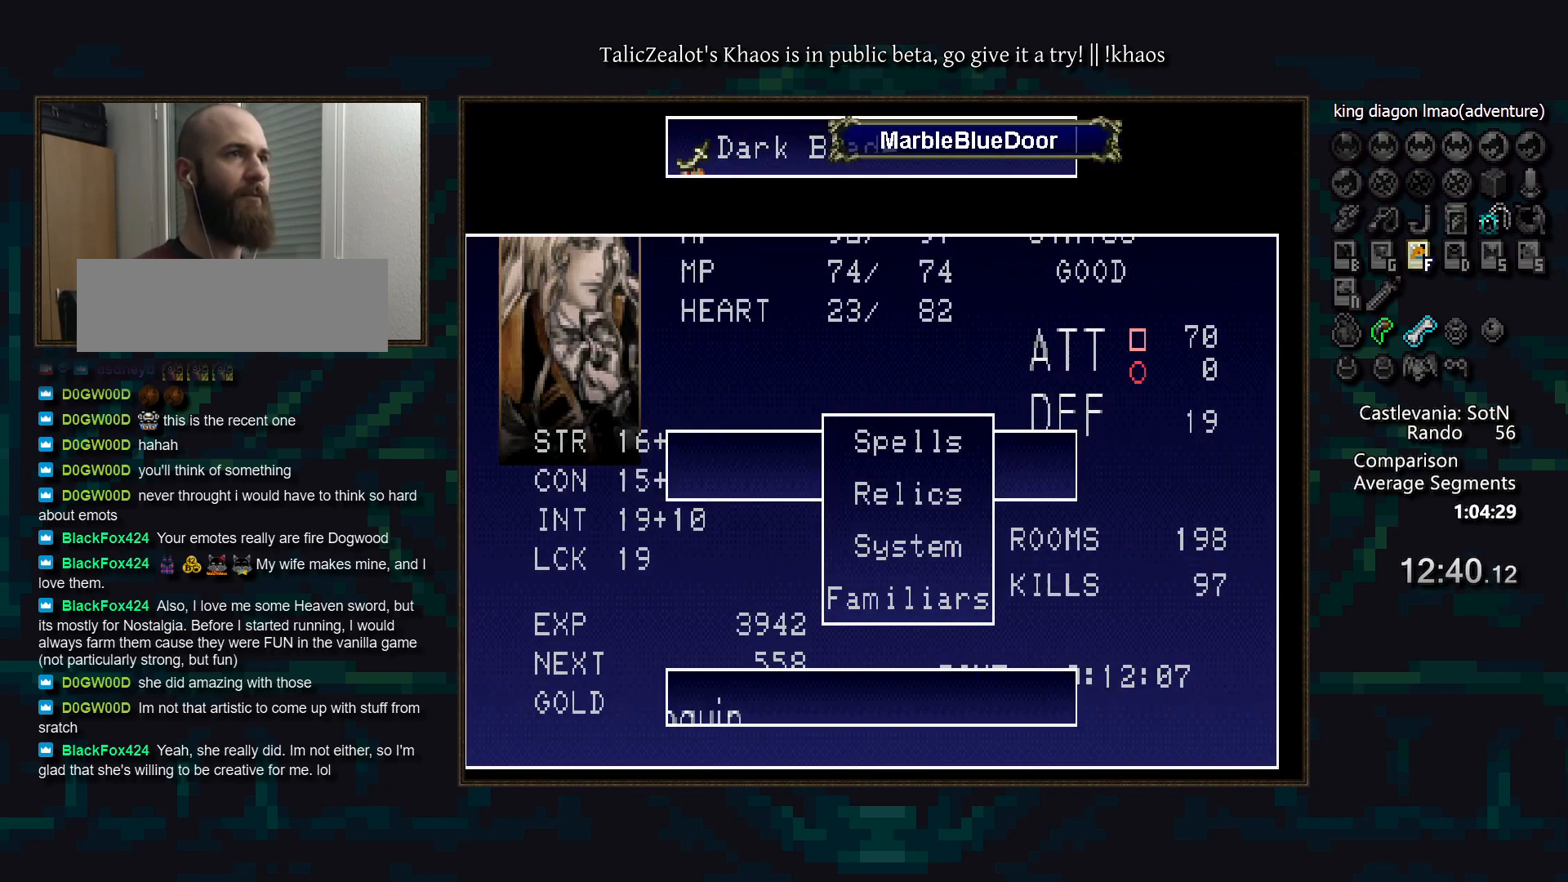
{"keys": [], "events": [[17, "s", "up"], [350, "s", "down"], [467, "s", "up"]]}
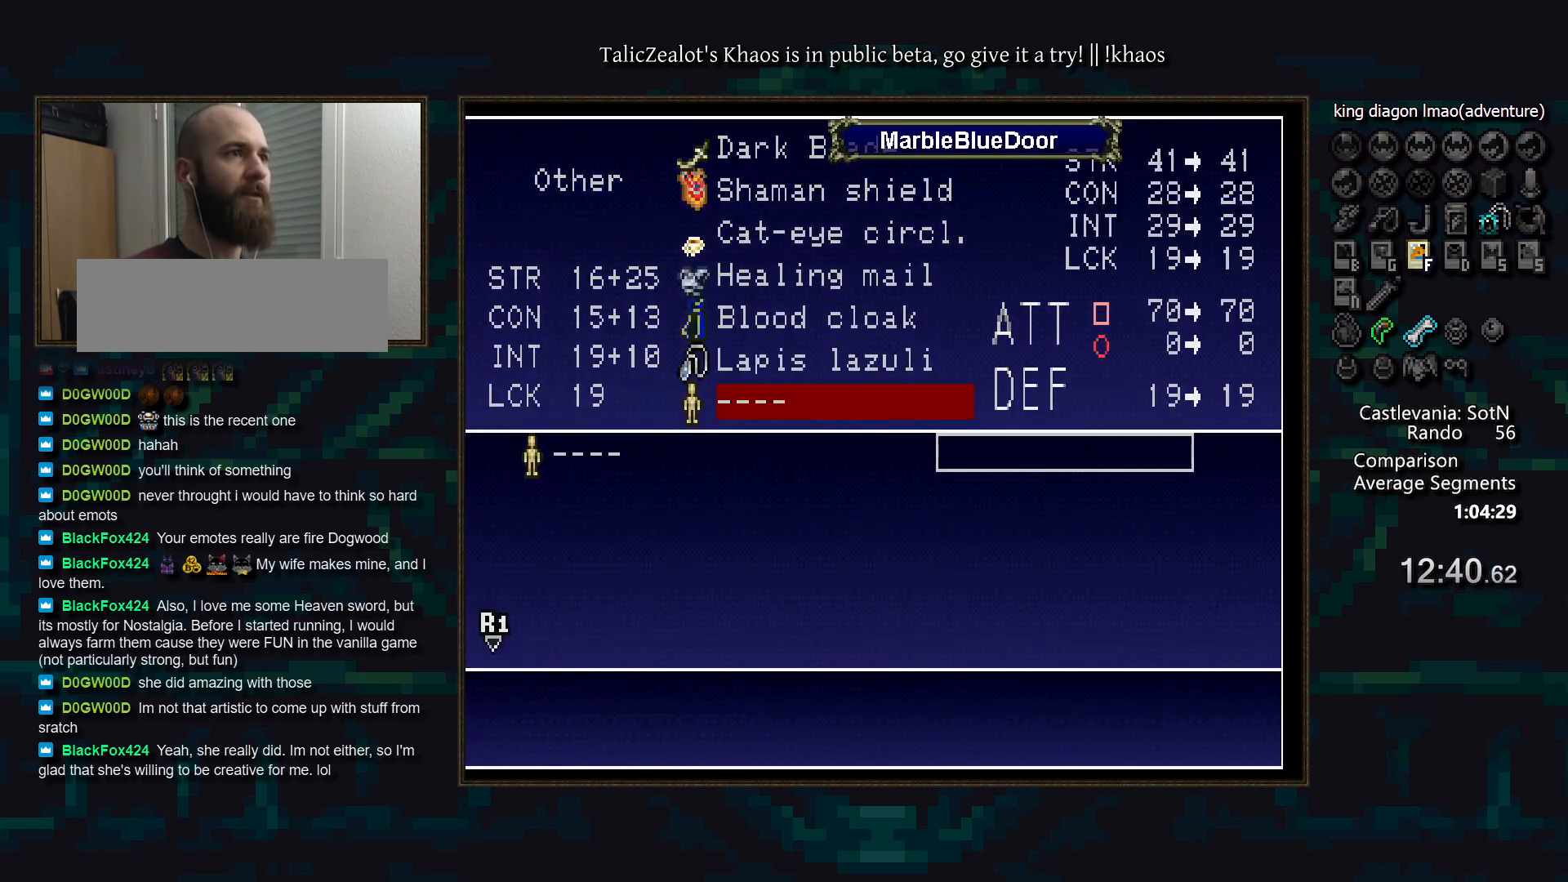
{"keys": ["r"], "events": [[450, "r", "down"]]}
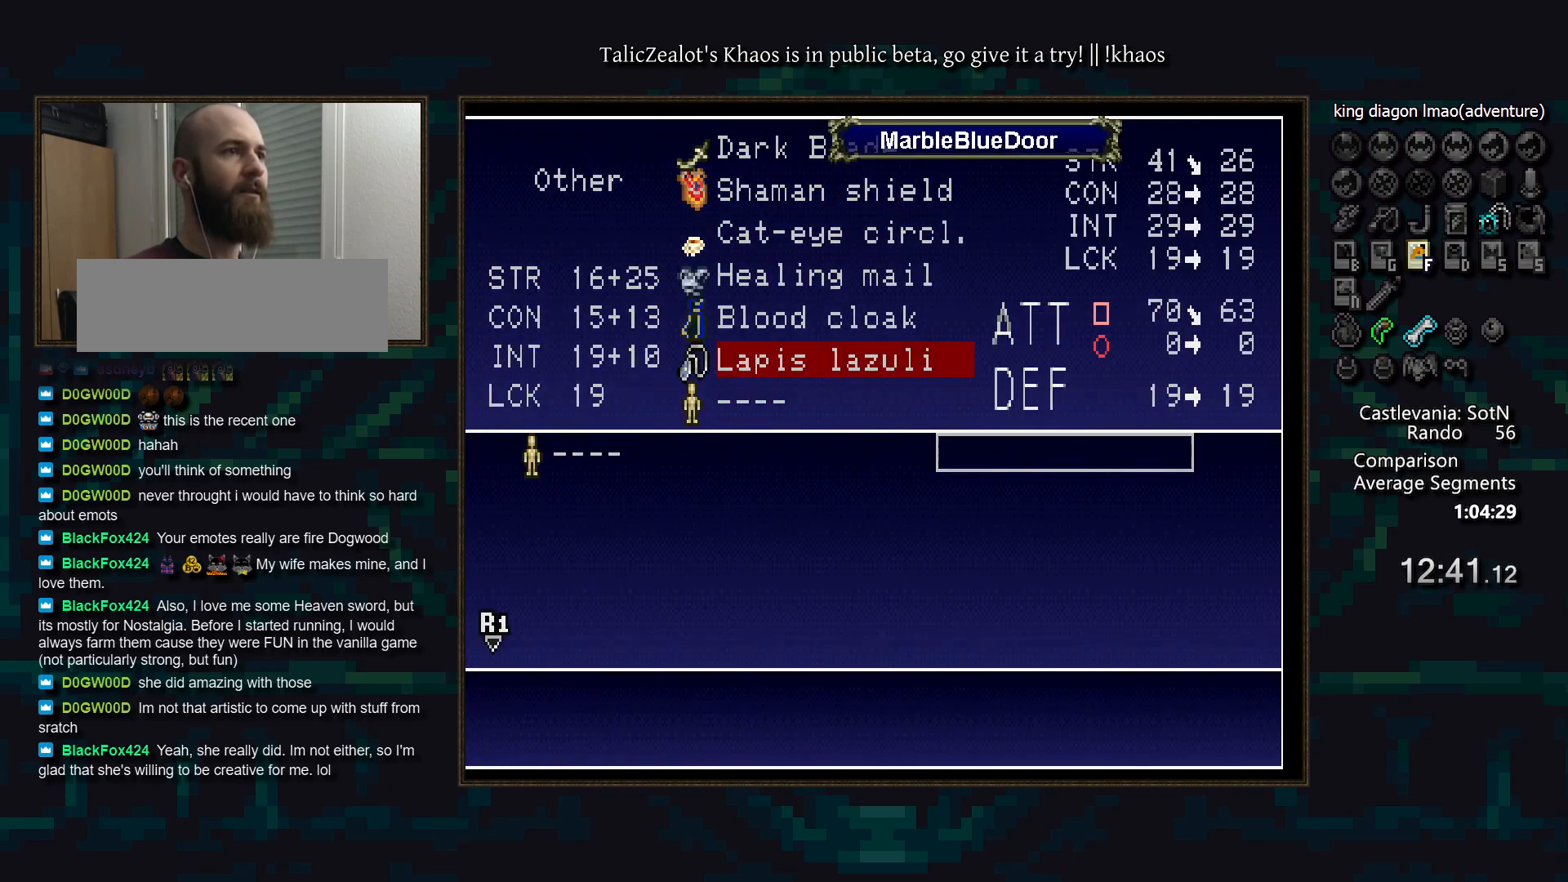
{"keys": [], "events": [[33, "r", "up"], [100, "r", "down"], [200, "r", "up"]]}
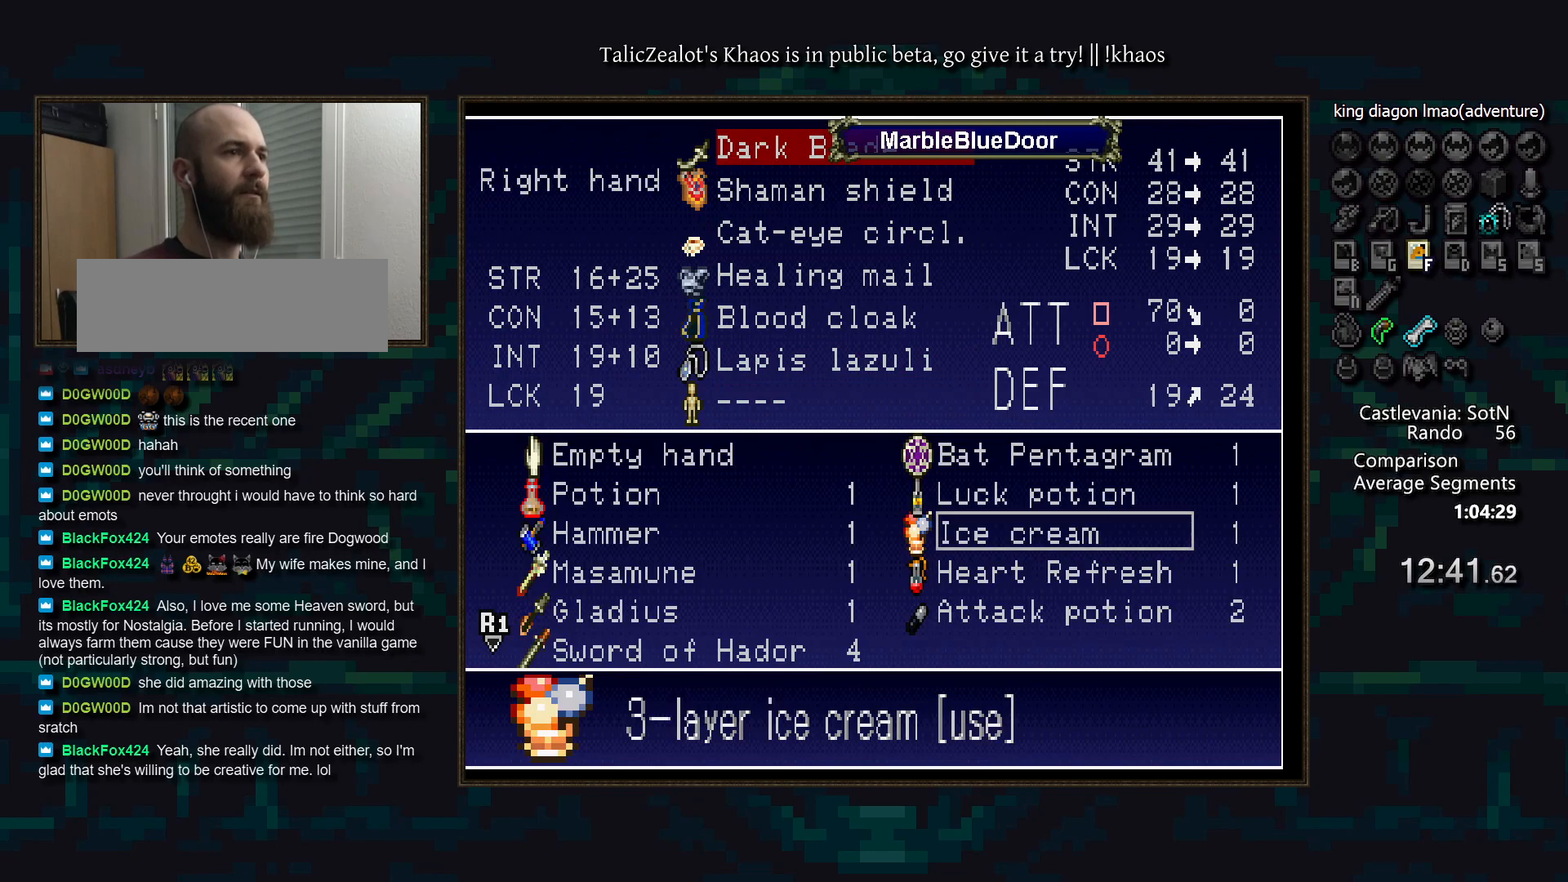
{"keys": ["left"], "events": [[150, "down", "down"], [217, "down", "up"], [317, "down", "down"], [400, "down", "up"], [500, "left", "down"]]}
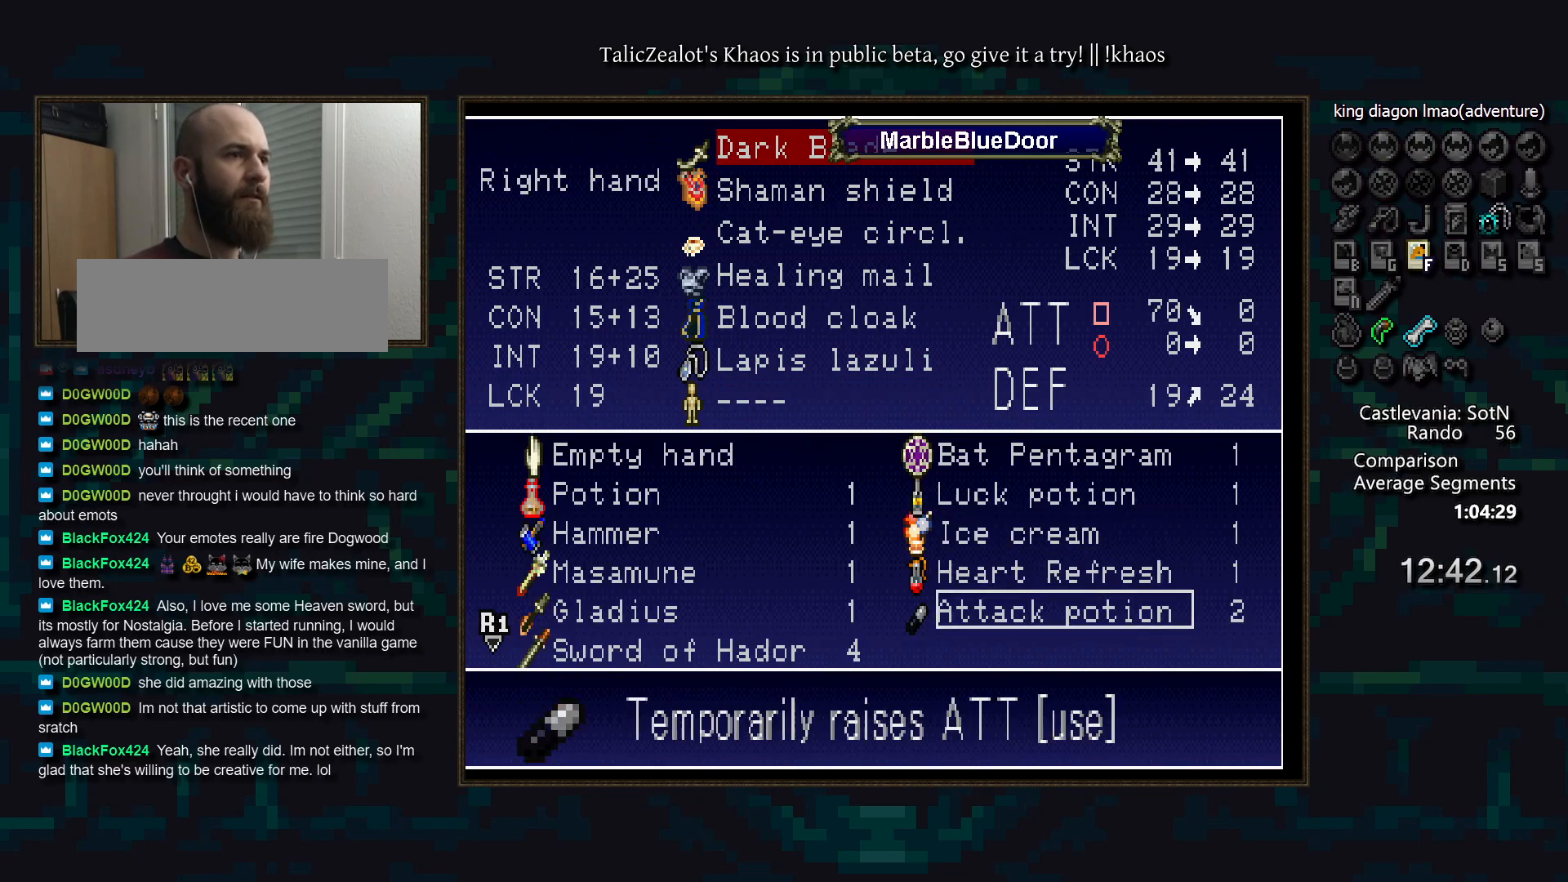
{"keys": [], "events": [[100, "down", "down"], [133, "left", "up"], [217, "down", "up"]]}
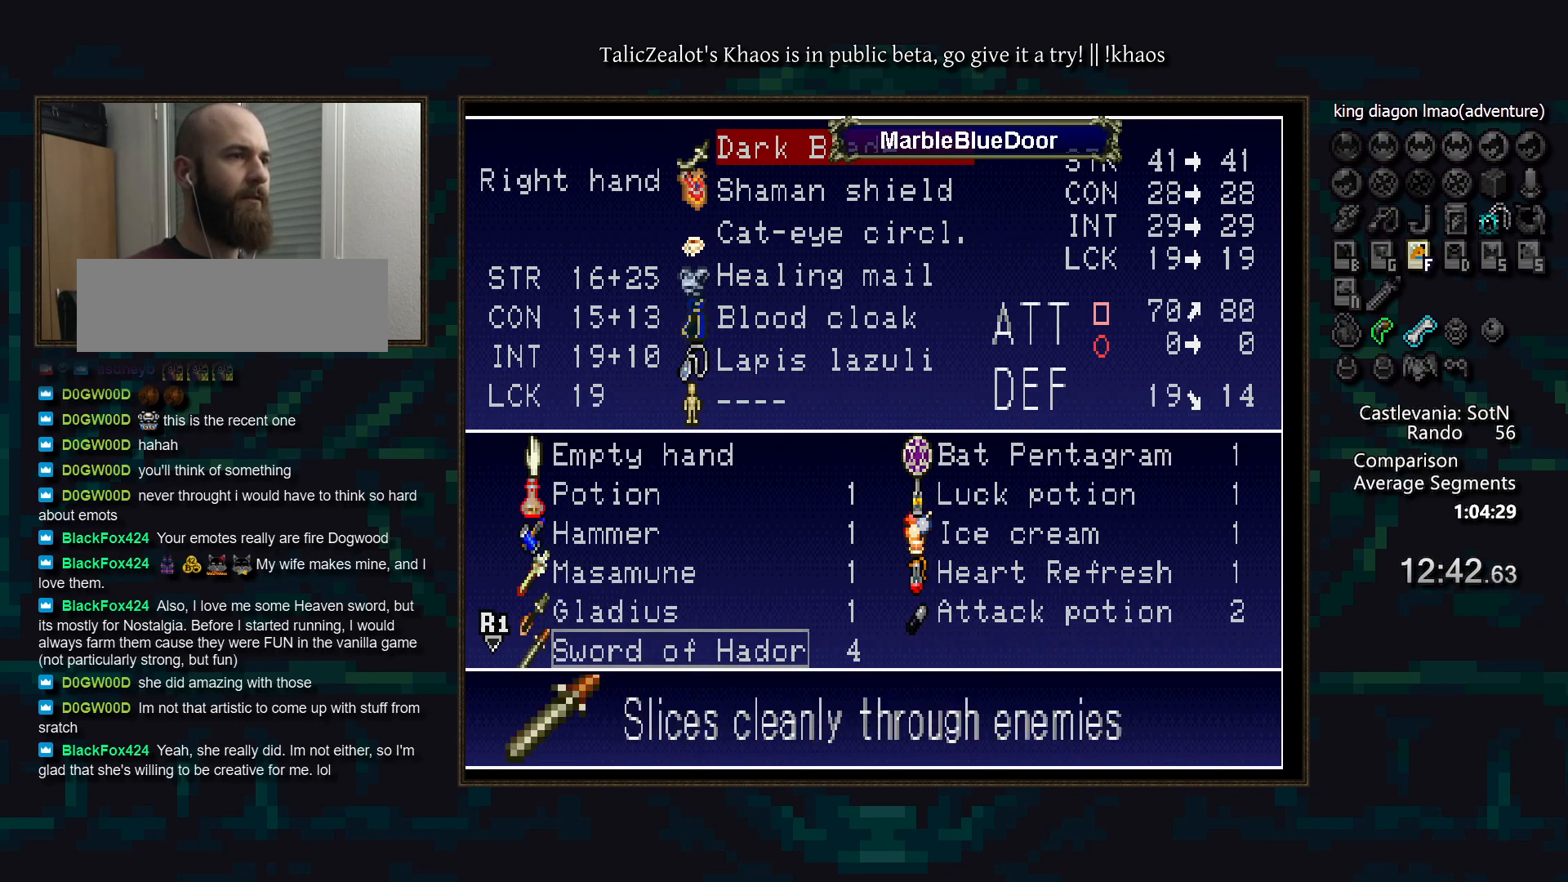
{"keys": ["t"], "events": [[200, "t", "down"], [350, "t", "up"], [500, "t", "down"]]}
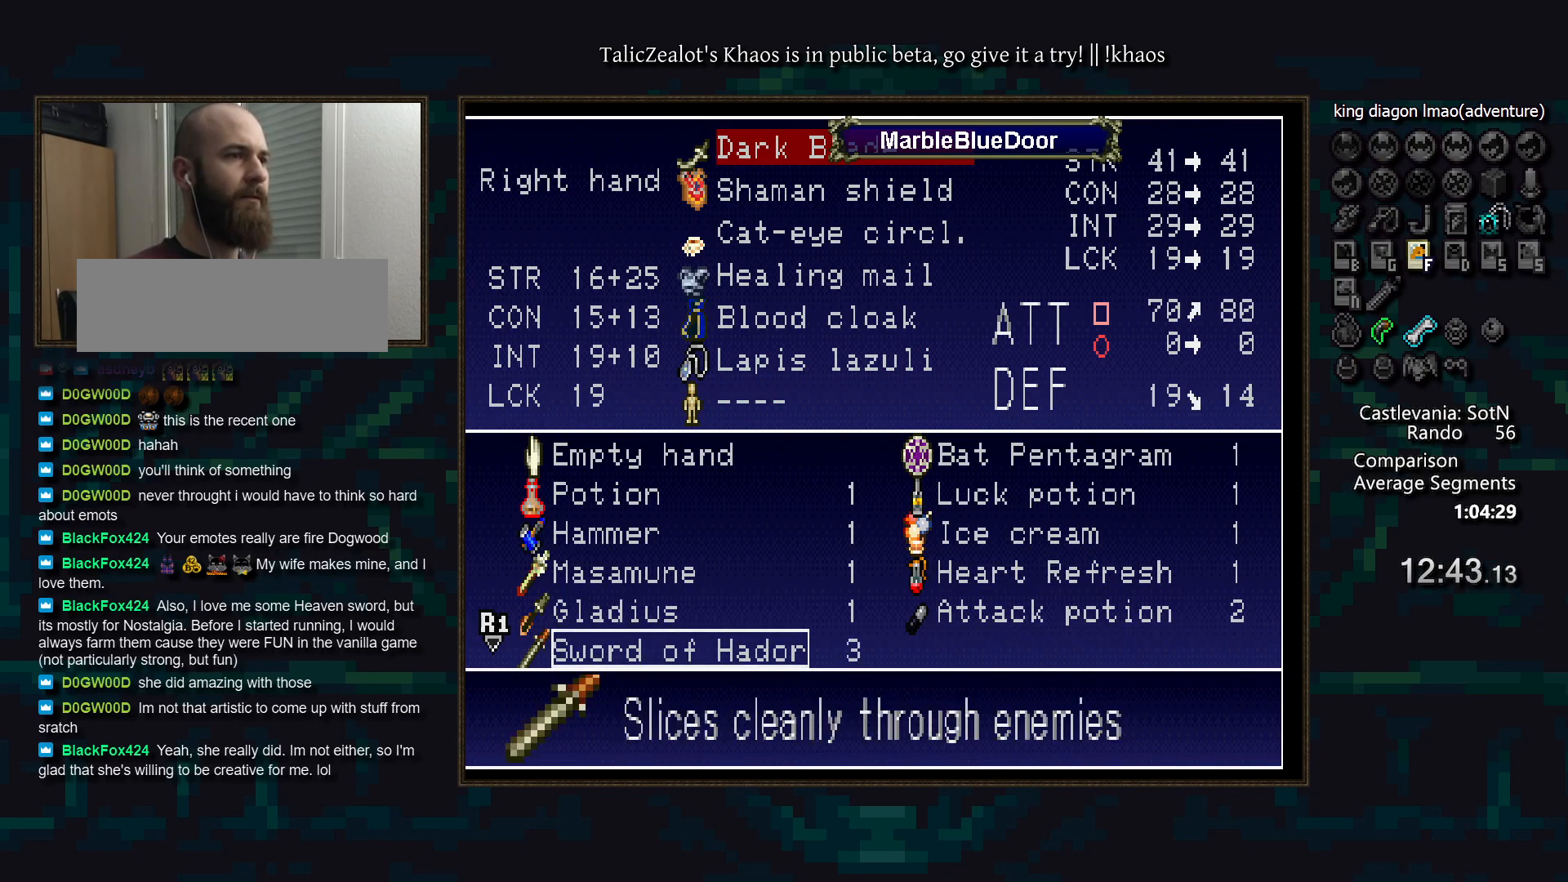
{"keys": [], "events": [[150, "t", "up"]]}
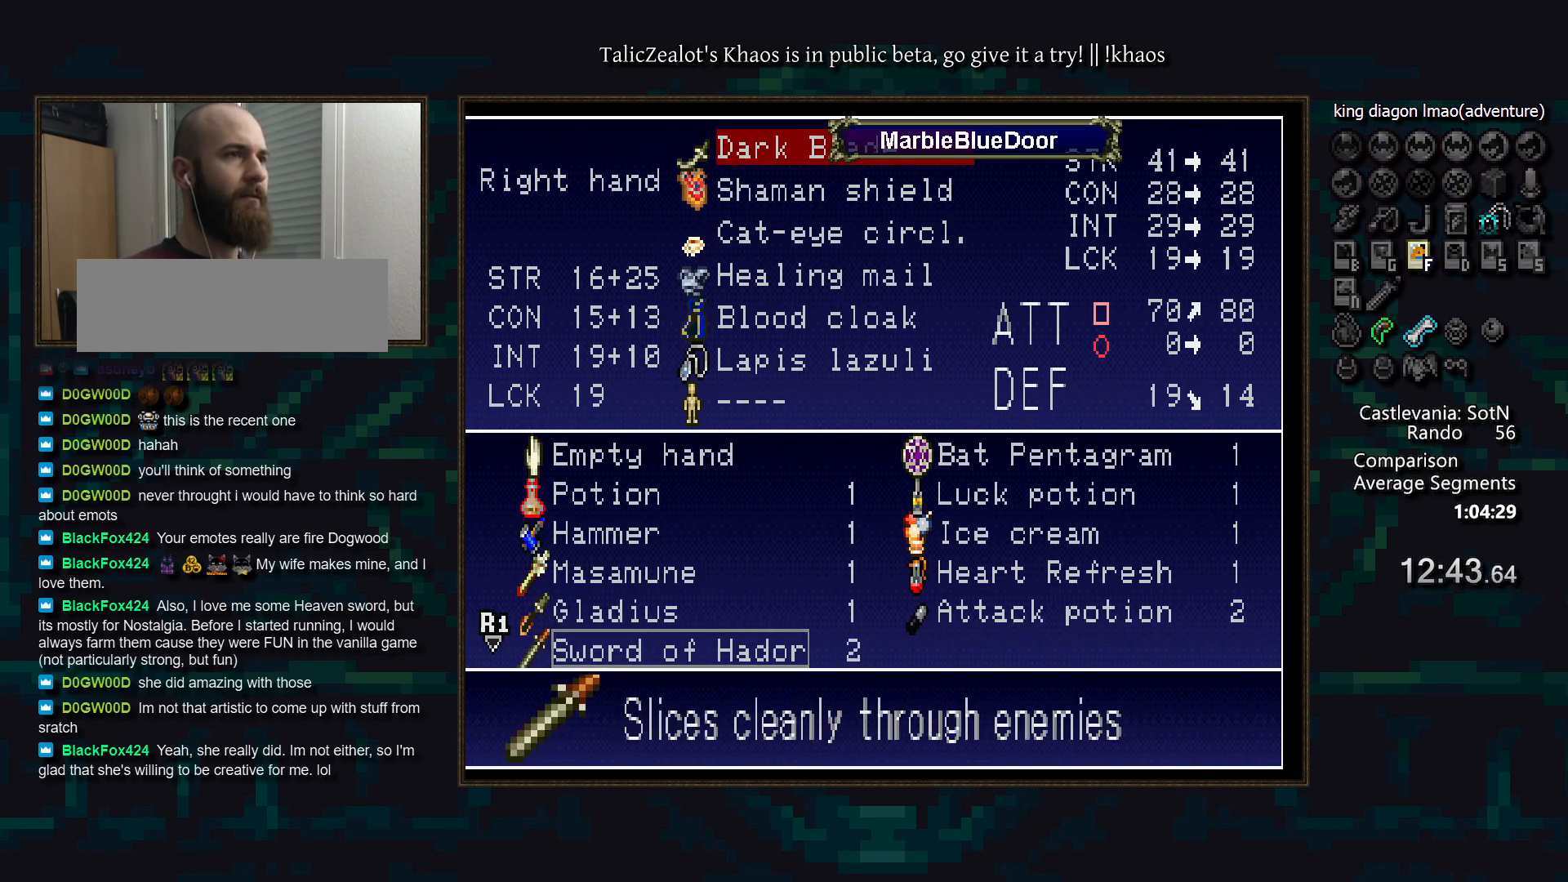
{"keys": ["r"], "events": [[200, "r", "down"], [300, "r", "up"], [450, "r", "down"]]}